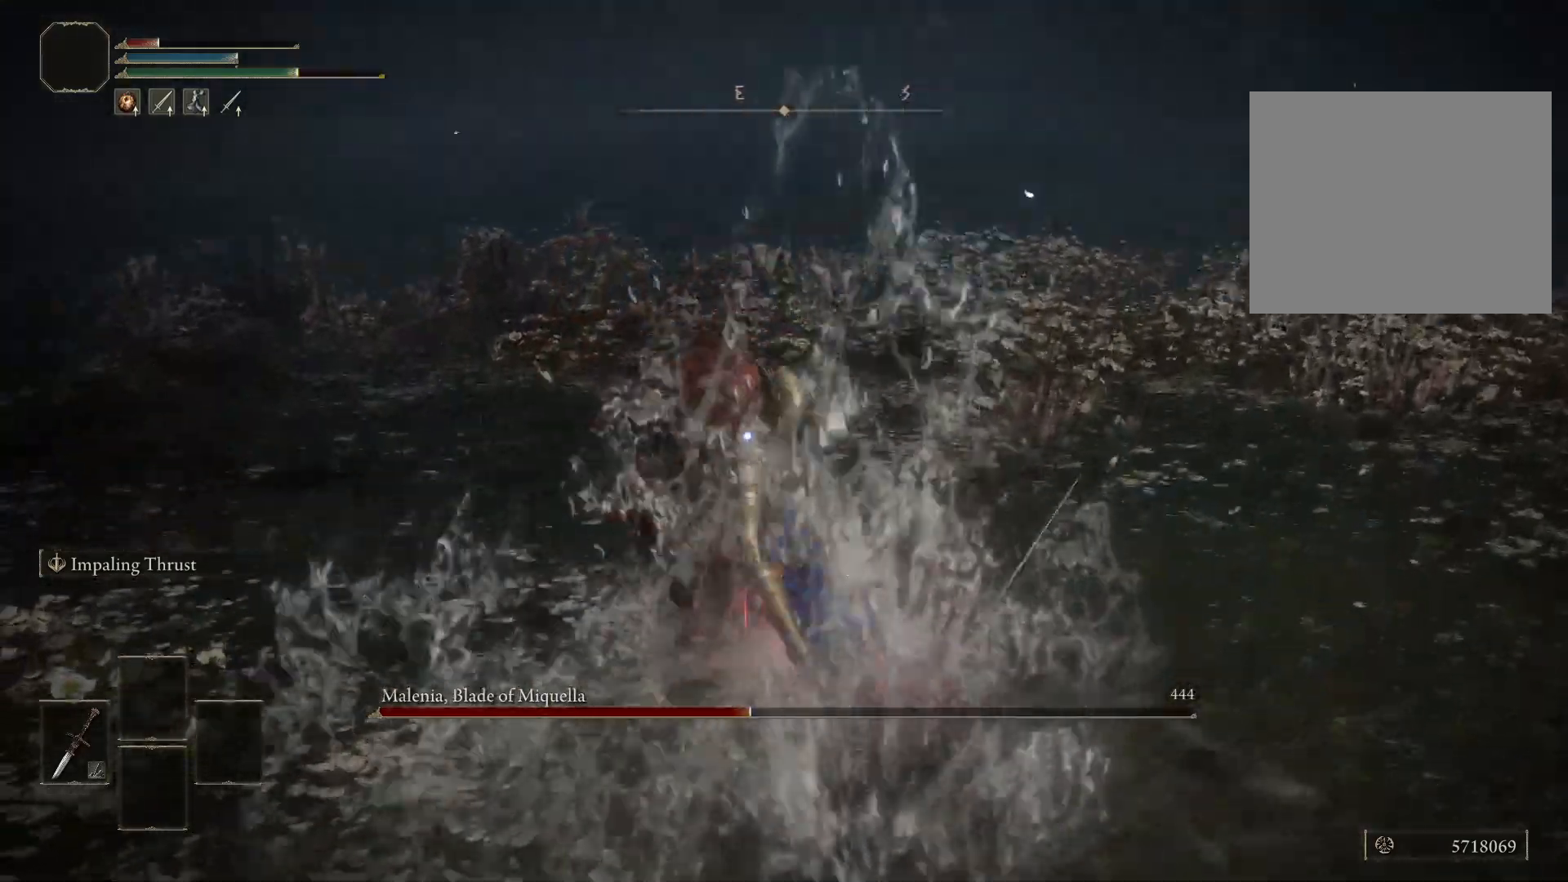
Gameplay with a controller (Xbox layout); each line is a JSON object with the inputs held at the frame after it. "events" lists button and stick changes between this image and that frame as [ms after this image, input, new state], when the widget could be followed in between.
{"buttons": [], "left_stick": "up", "right_stick": "center", "events": []}
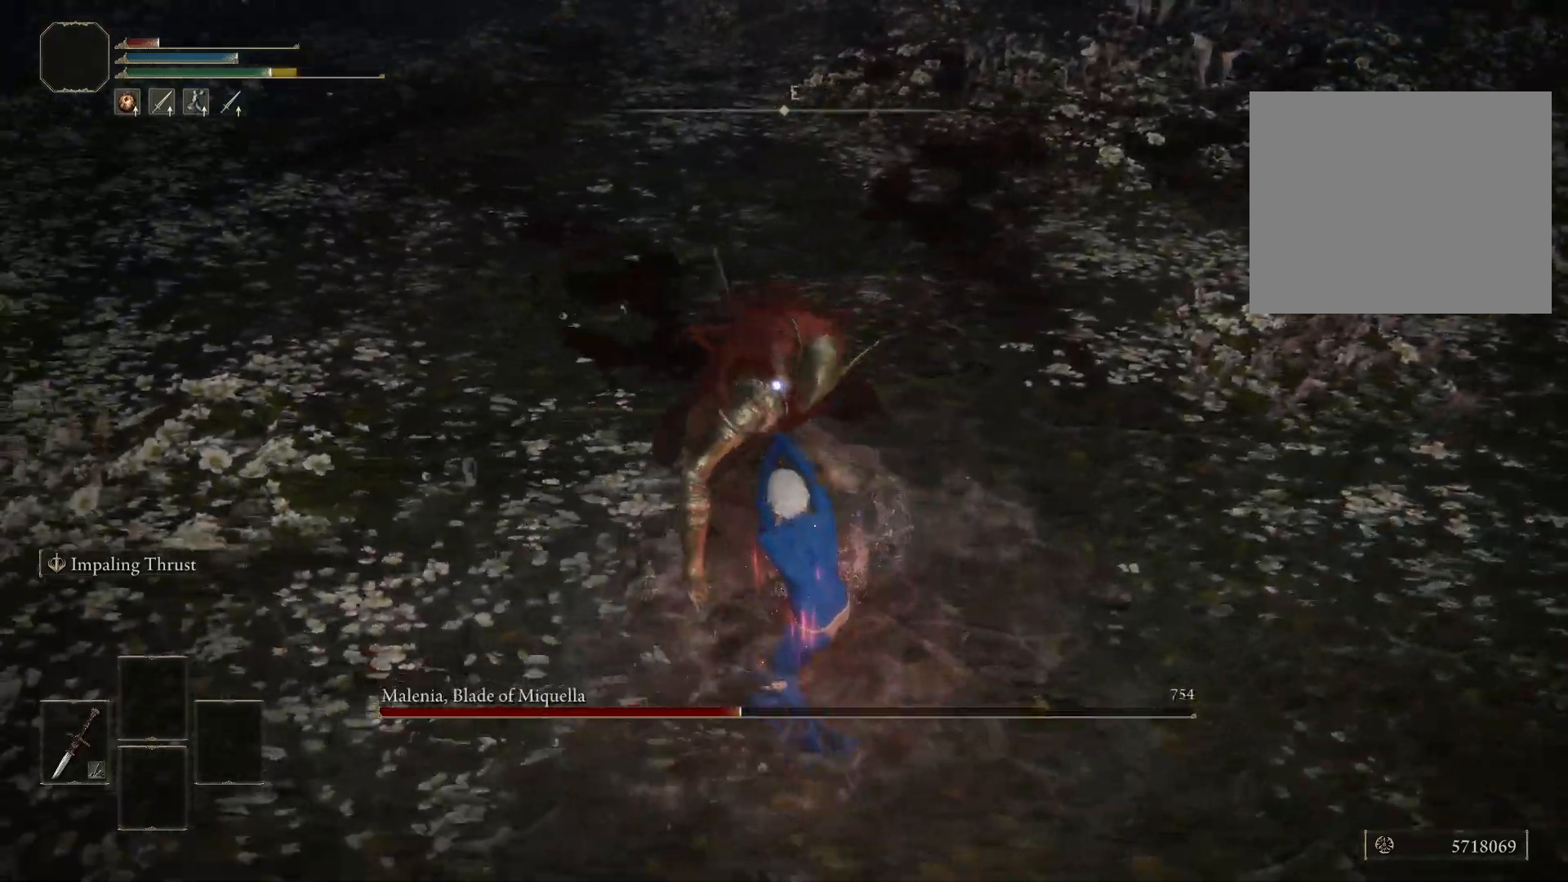
{"buttons": [], "left_stick": "center", "right_stick": "center", "events": [[333, "left_stick", "center"]]}
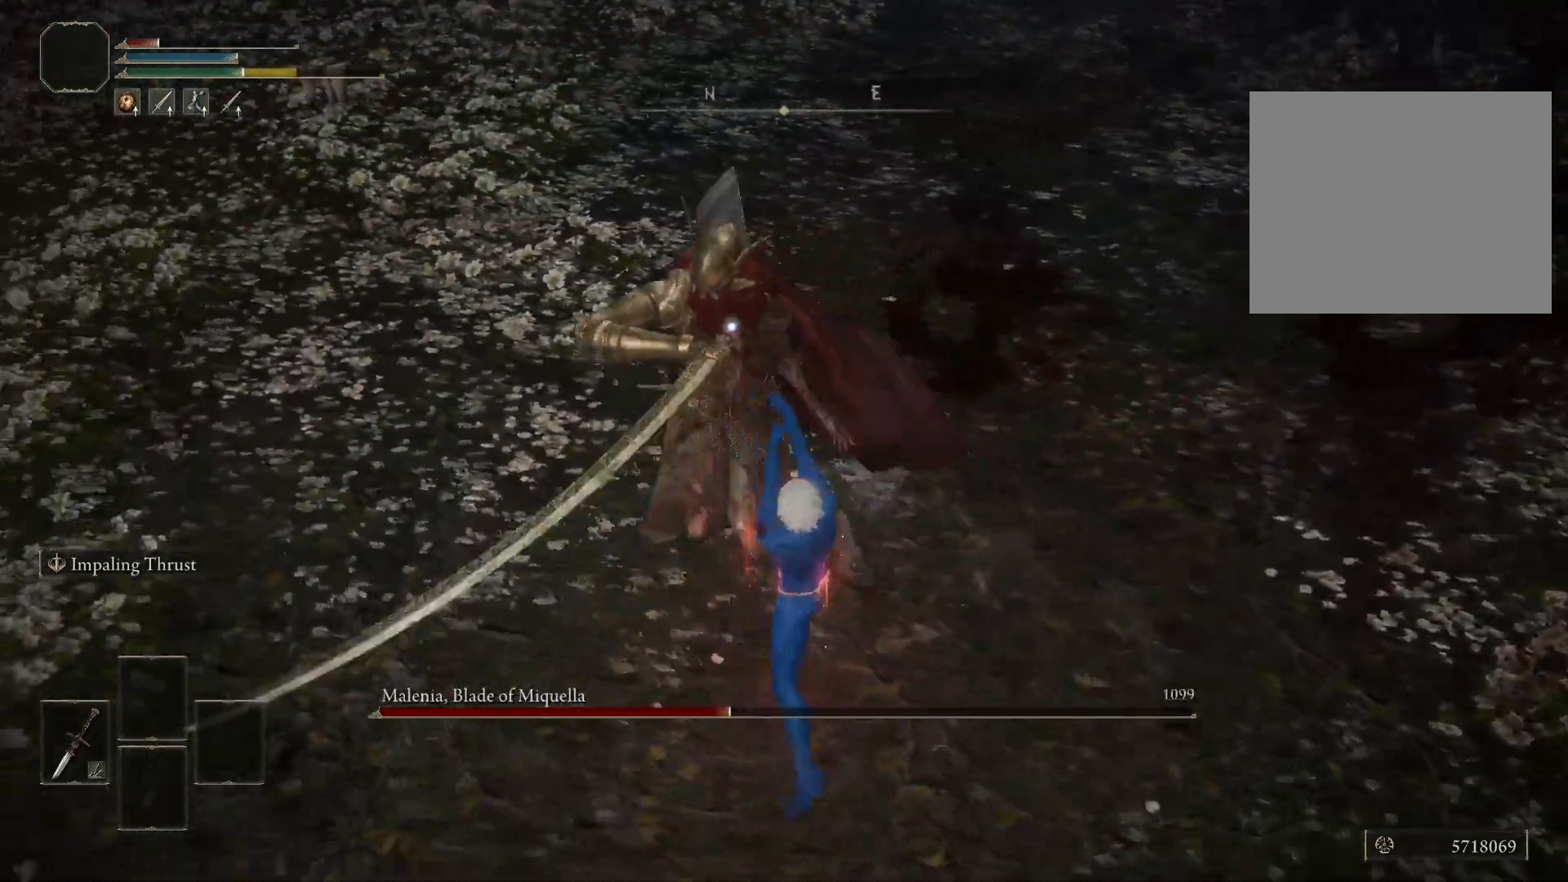
{"buttons": [], "left_stick": "up-right", "right_stick": "center", "events": [[300, "left_stick", "up"], [467, "left_stick", "up-right"]]}
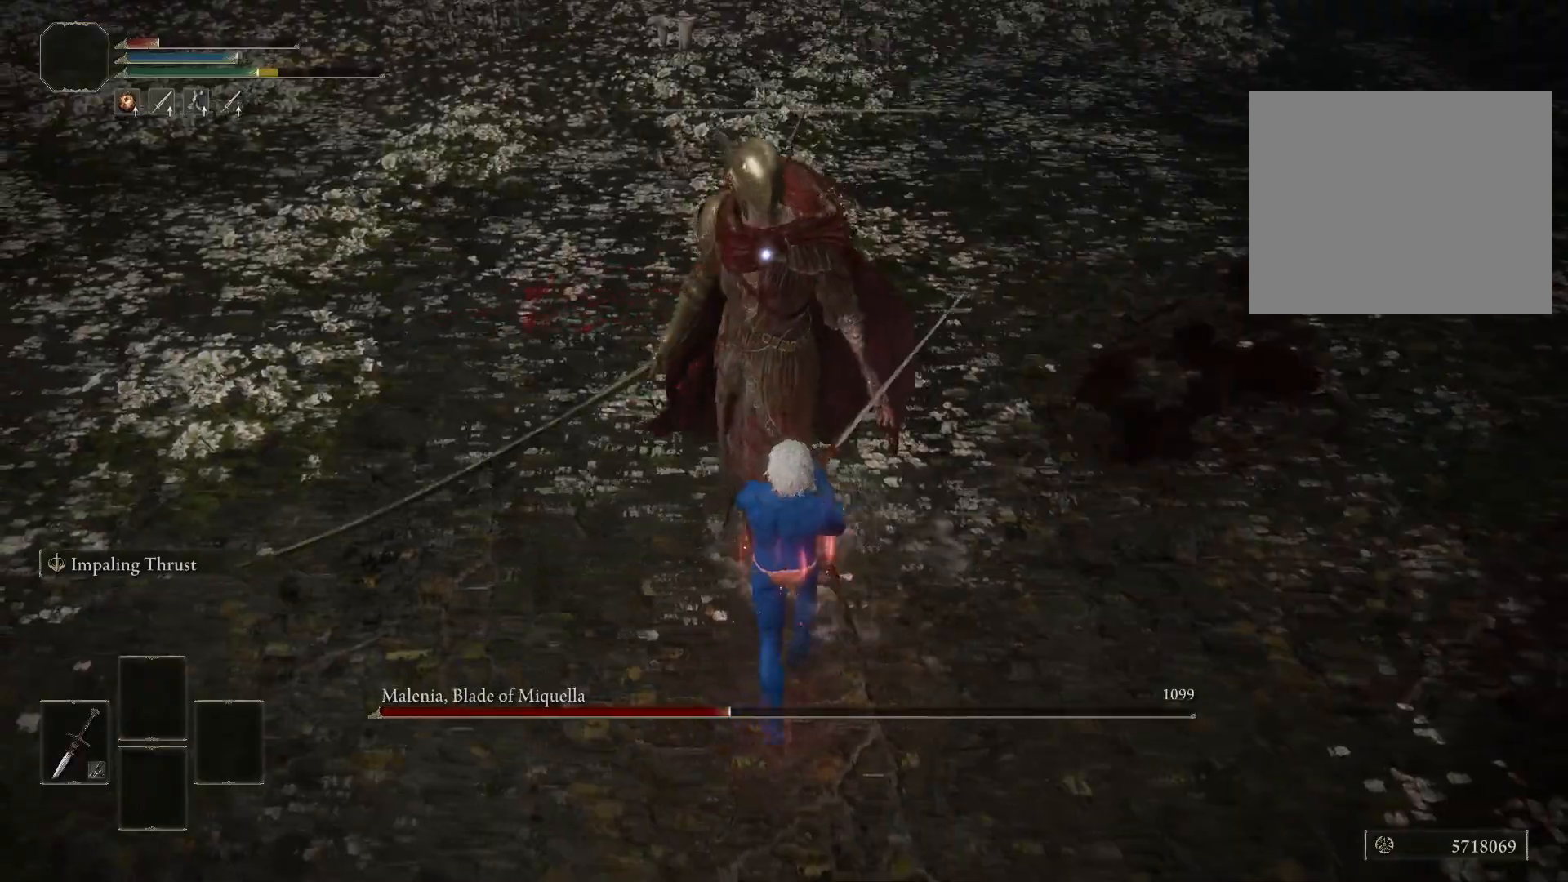
{"buttons": [], "left_stick": "up-right", "right_stick": "center", "events": []}
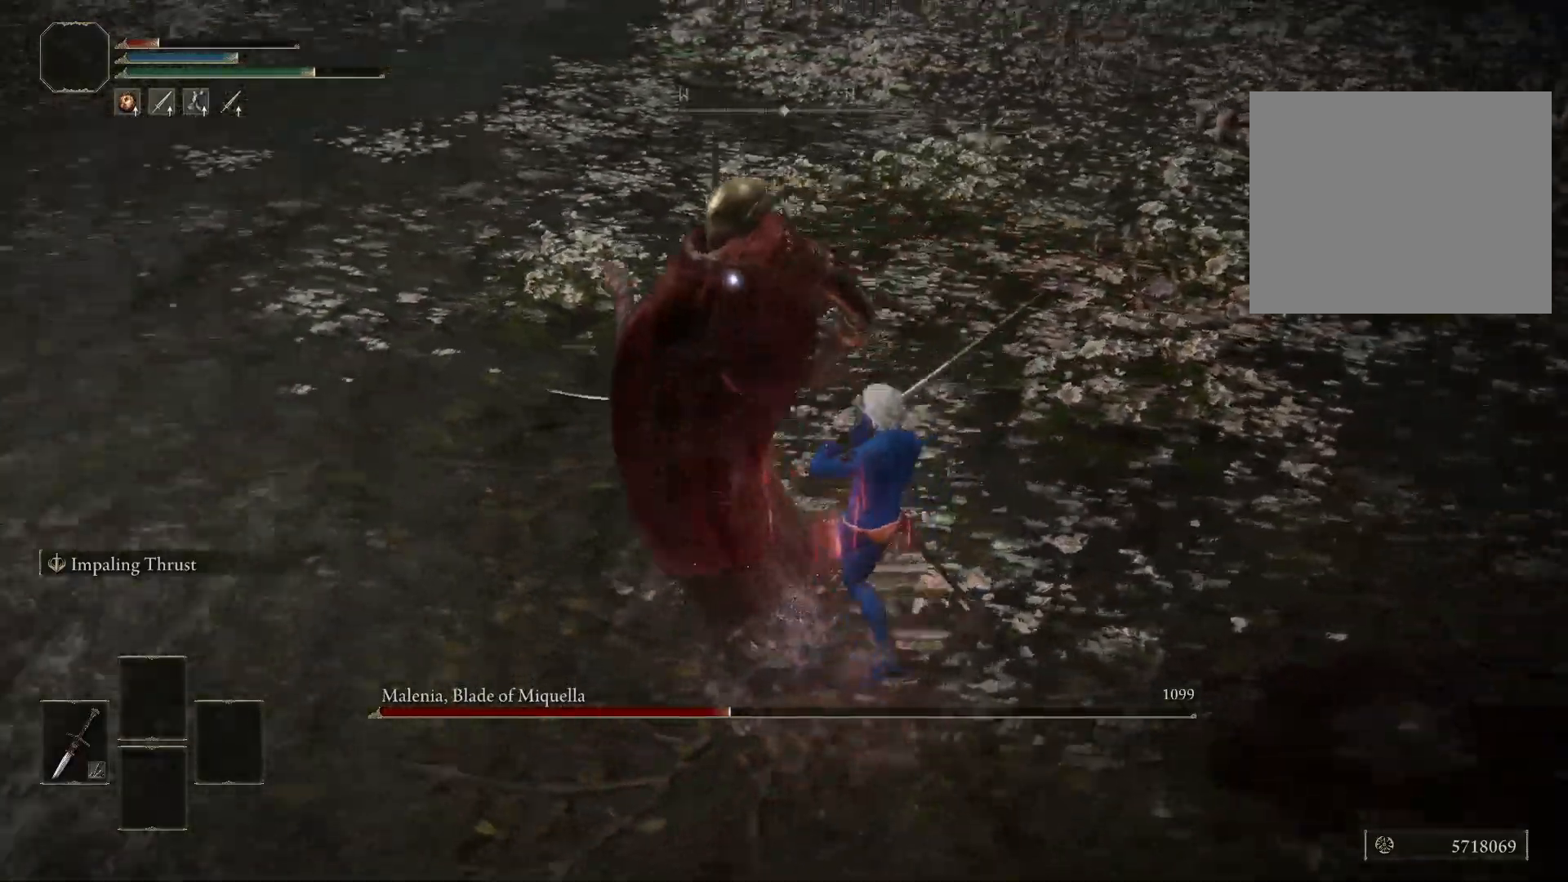
{"buttons": [], "left_stick": "down", "right_stick": "center", "events": [[267, "left_stick", "down-right"], [317, "left_stick", "down"]]}
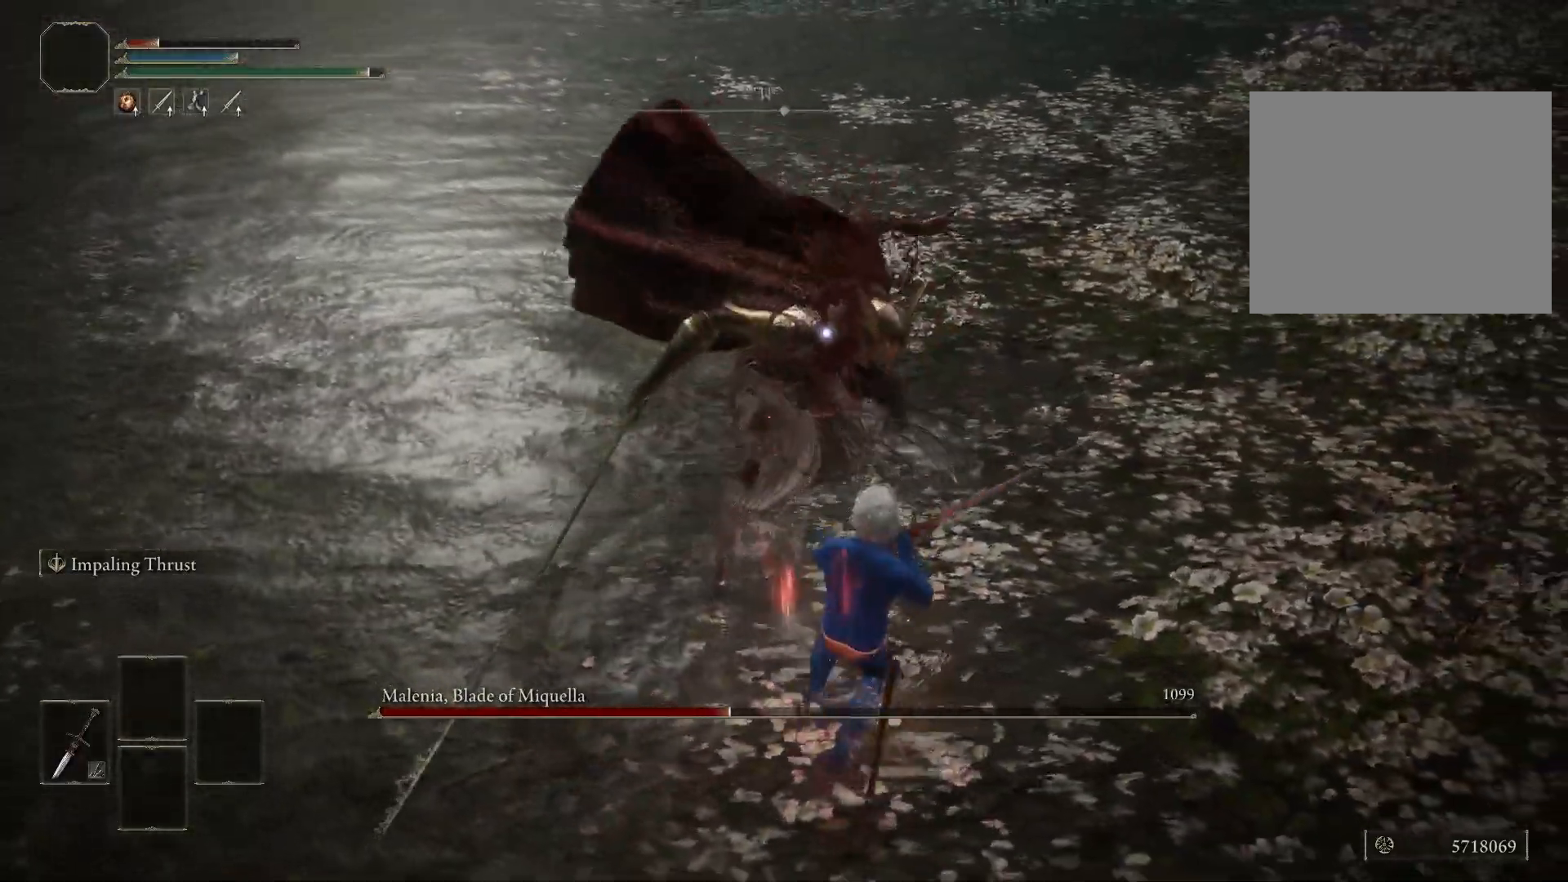
{"buttons": [], "left_stick": "down", "right_stick": "center", "events": [[50, "B", "down"], [117, "B", "up"]]}
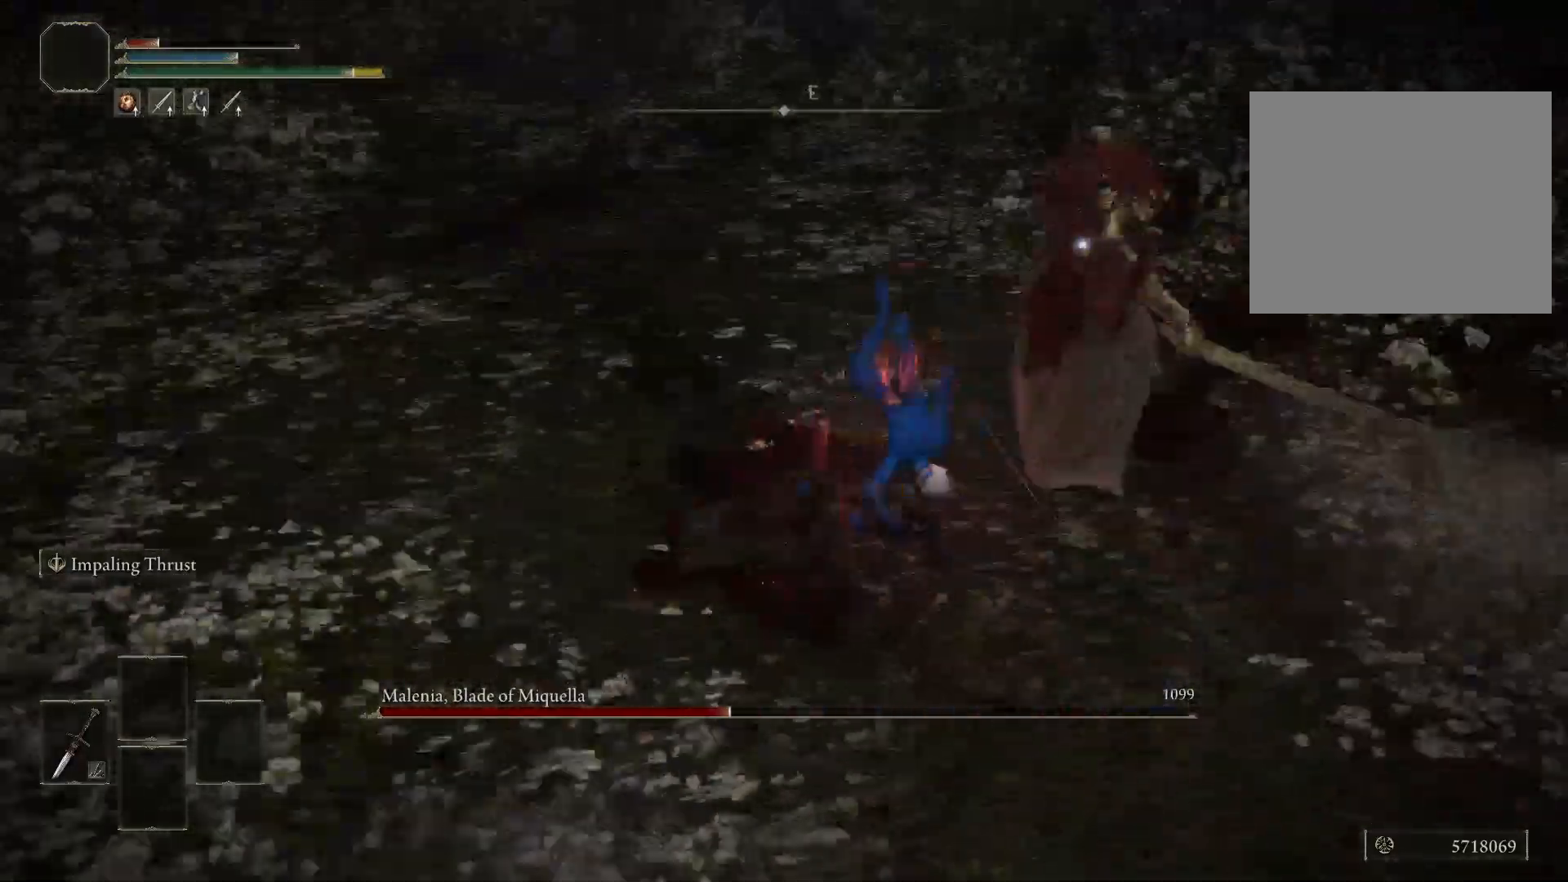
{"buttons": [], "left_stick": "up", "right_stick": "center", "events": [[33, "left_stick", "center"], [367, "left_stick", "up"]]}
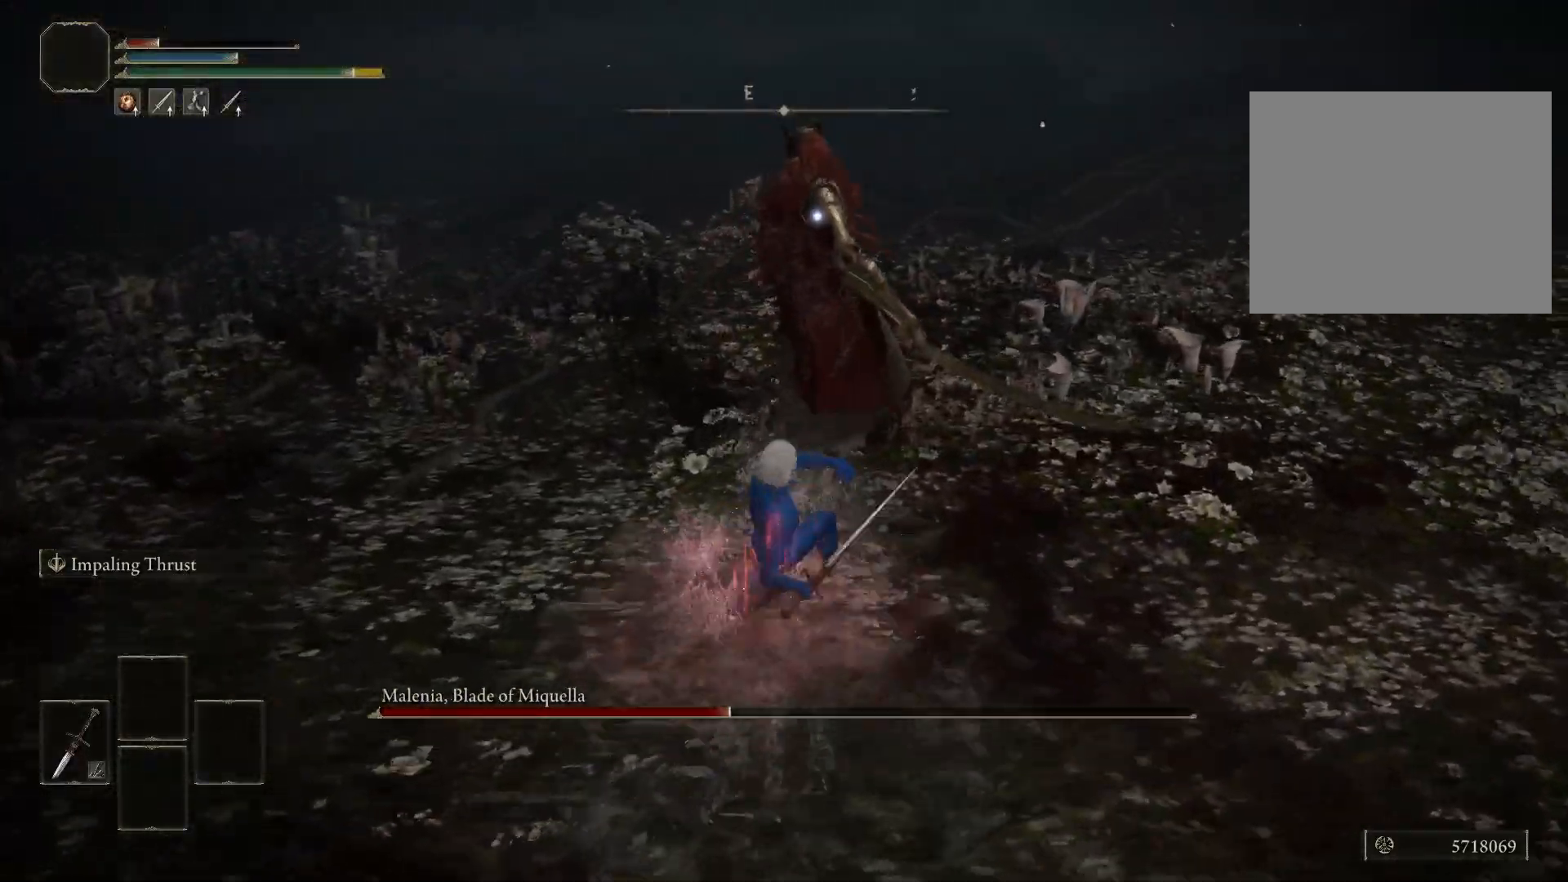
{"buttons": [], "left_stick": "center", "right_stick": "center", "events": [[233, "left_stick", "center"]]}
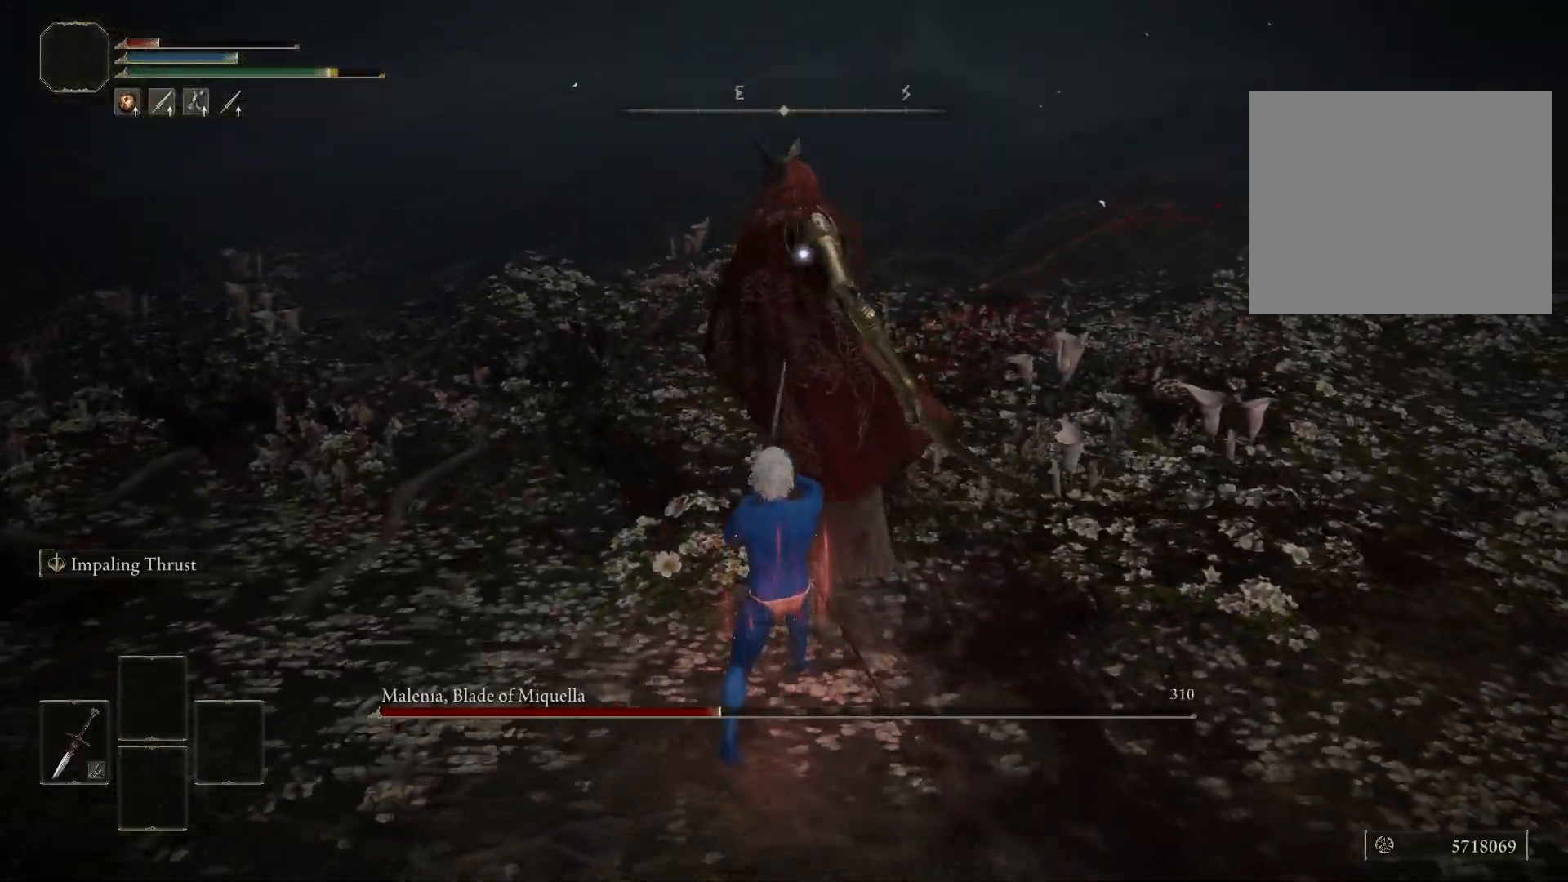
{"buttons": [], "left_stick": "up-right", "right_stick": "center", "events": [[267, "left_stick", "up-right"]]}
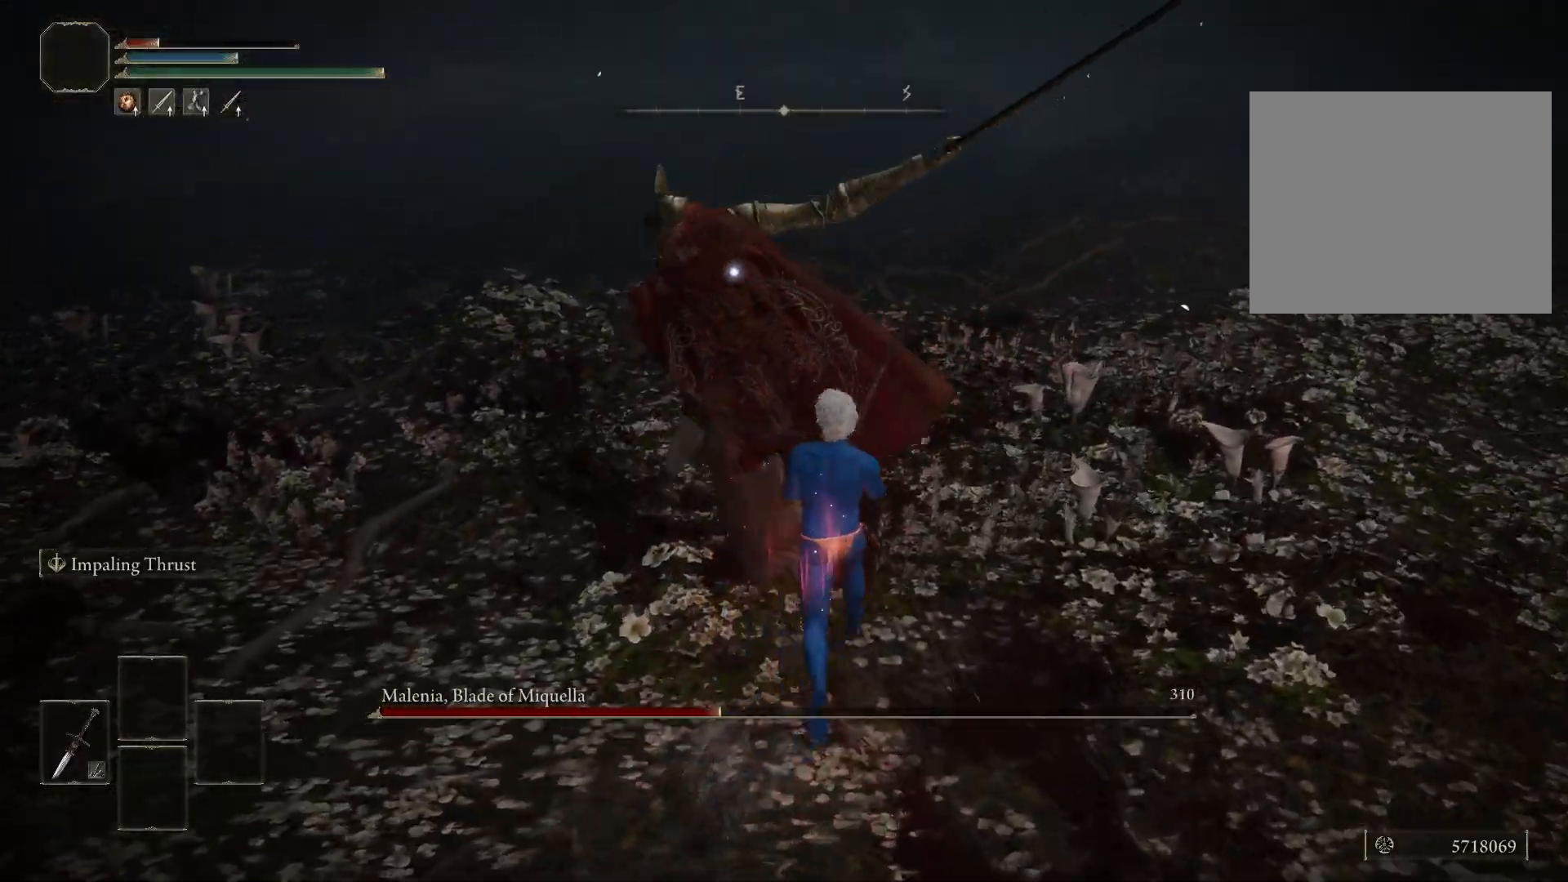
{"buttons": [], "left_stick": "up-right", "right_stick": "center", "events": [[167, "left_stick", "right"], [433, "left_stick", "up-right"]]}
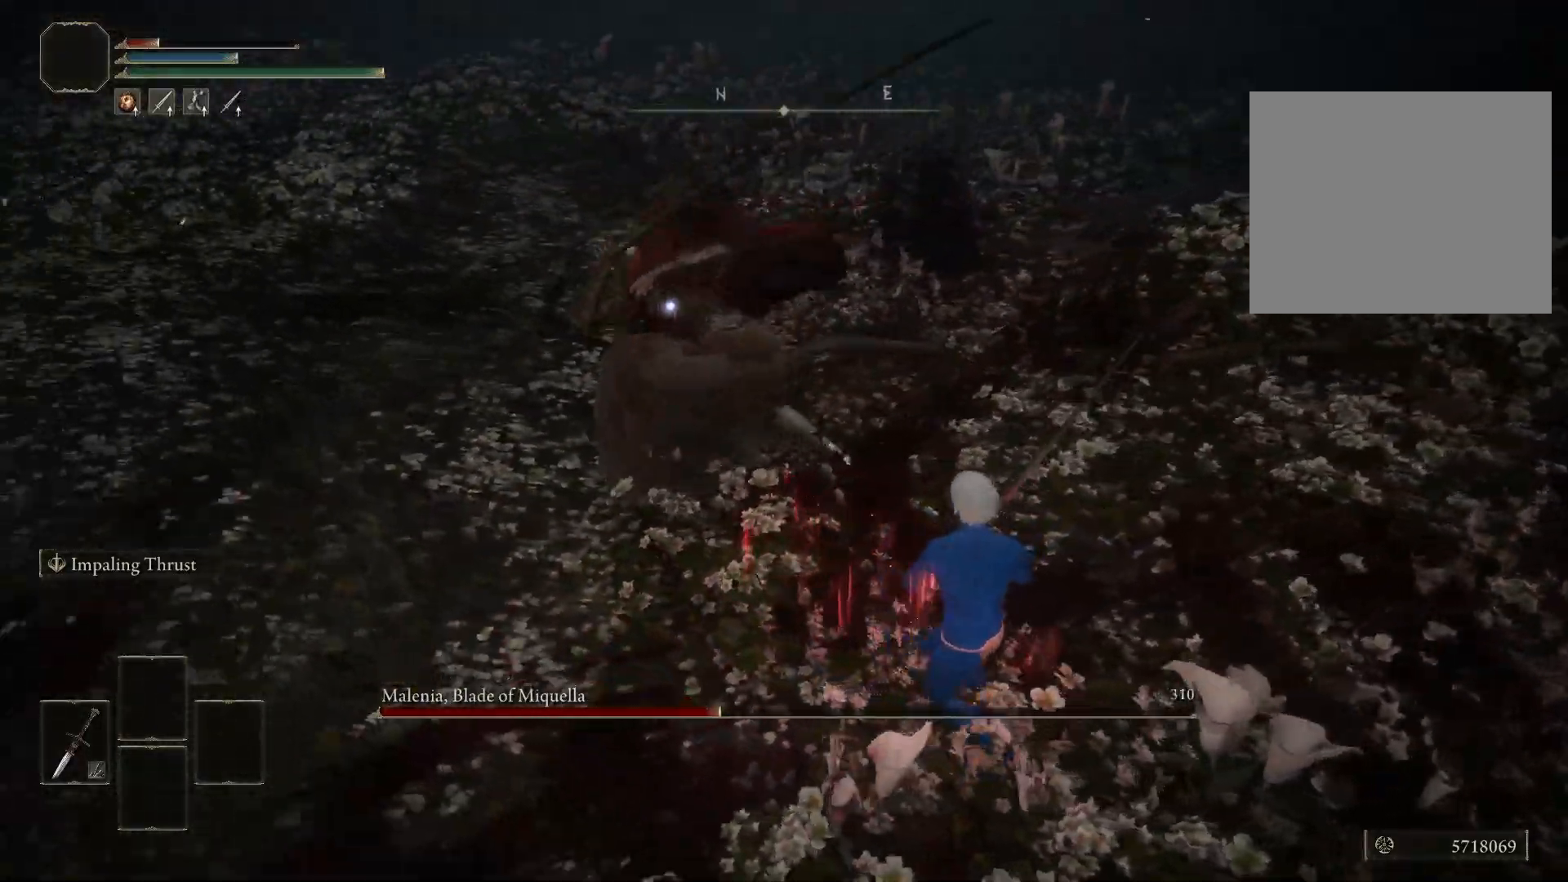
{"buttons": [], "left_stick": "right", "right_stick": "center", "events": [[50, "left_stick", "up"], [267, "left_stick", "right"]]}
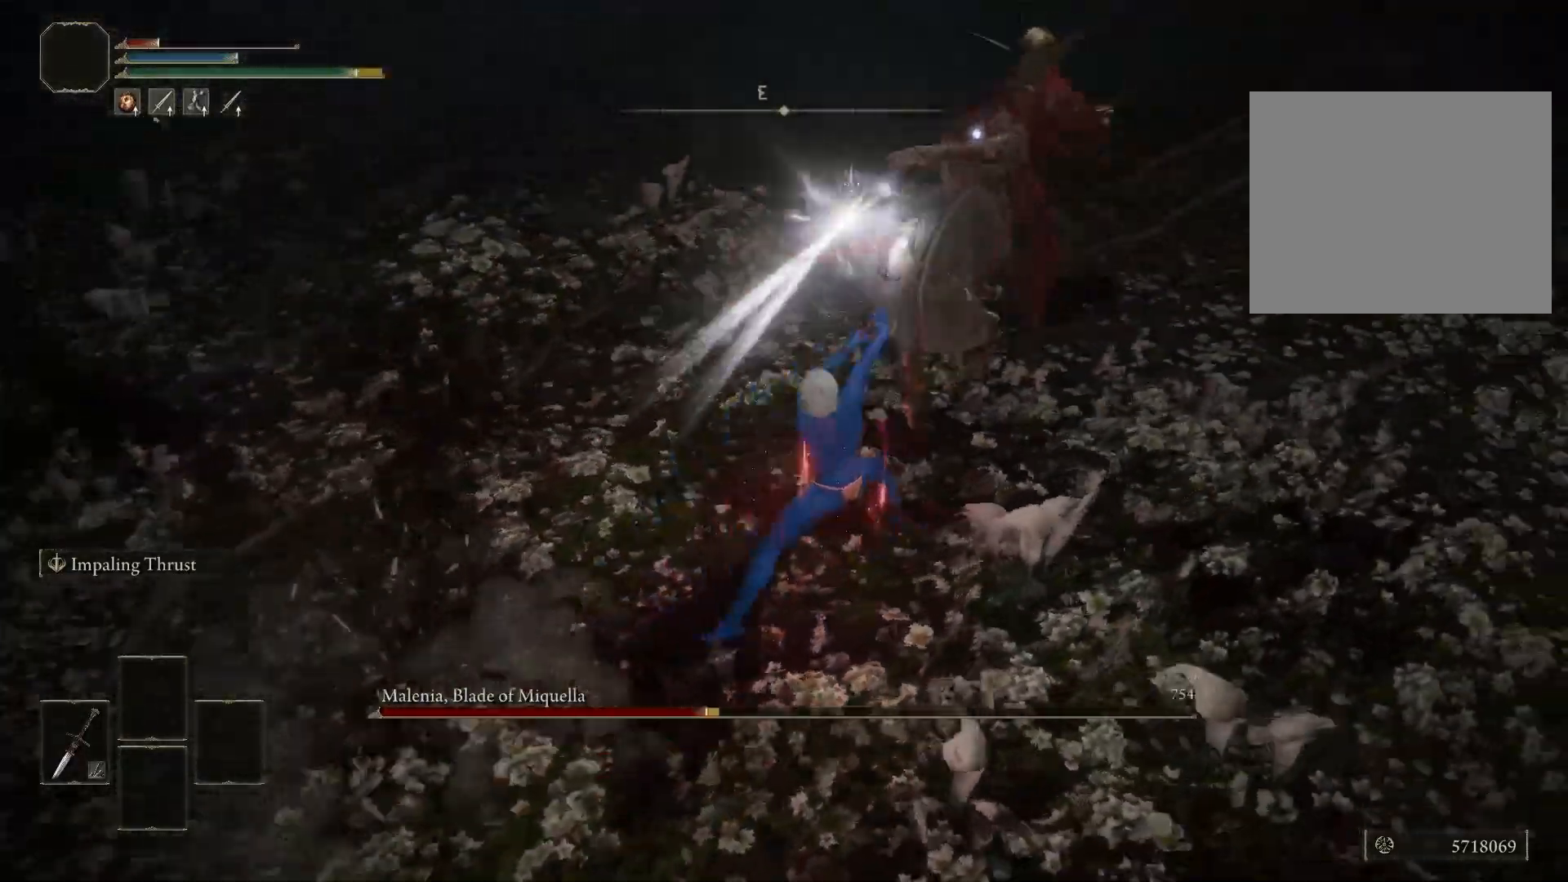
{"buttons": [], "left_stick": "up-right", "right_stick": "center", "events": [[300, "left_stick", "up-right"]]}
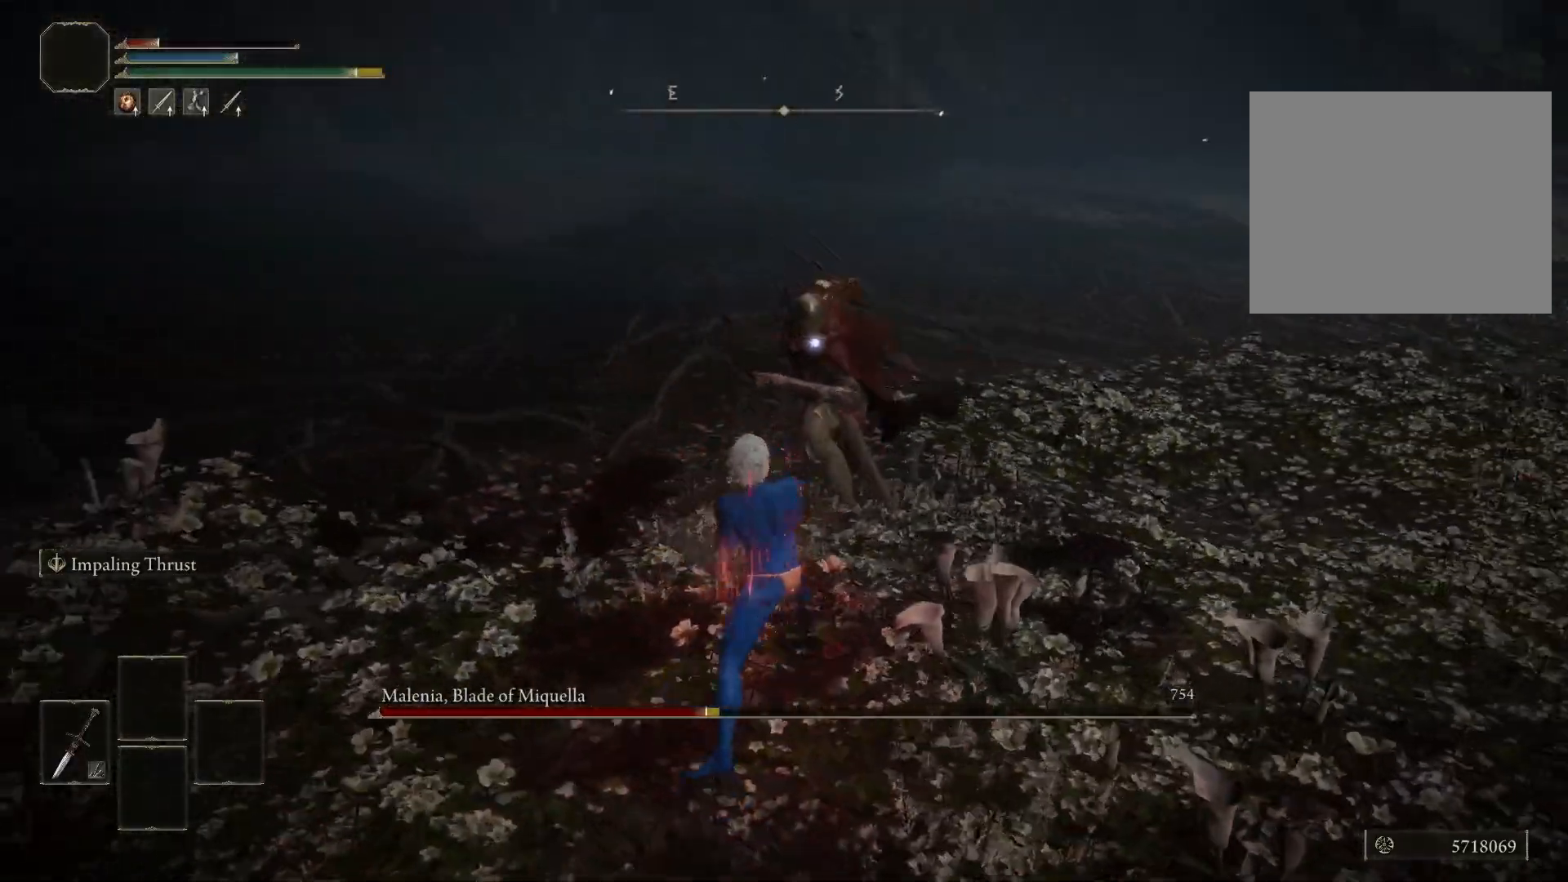
{"buttons": [], "left_stick": "center", "right_stick": "center", "events": [[417, "left_stick", "center"]]}
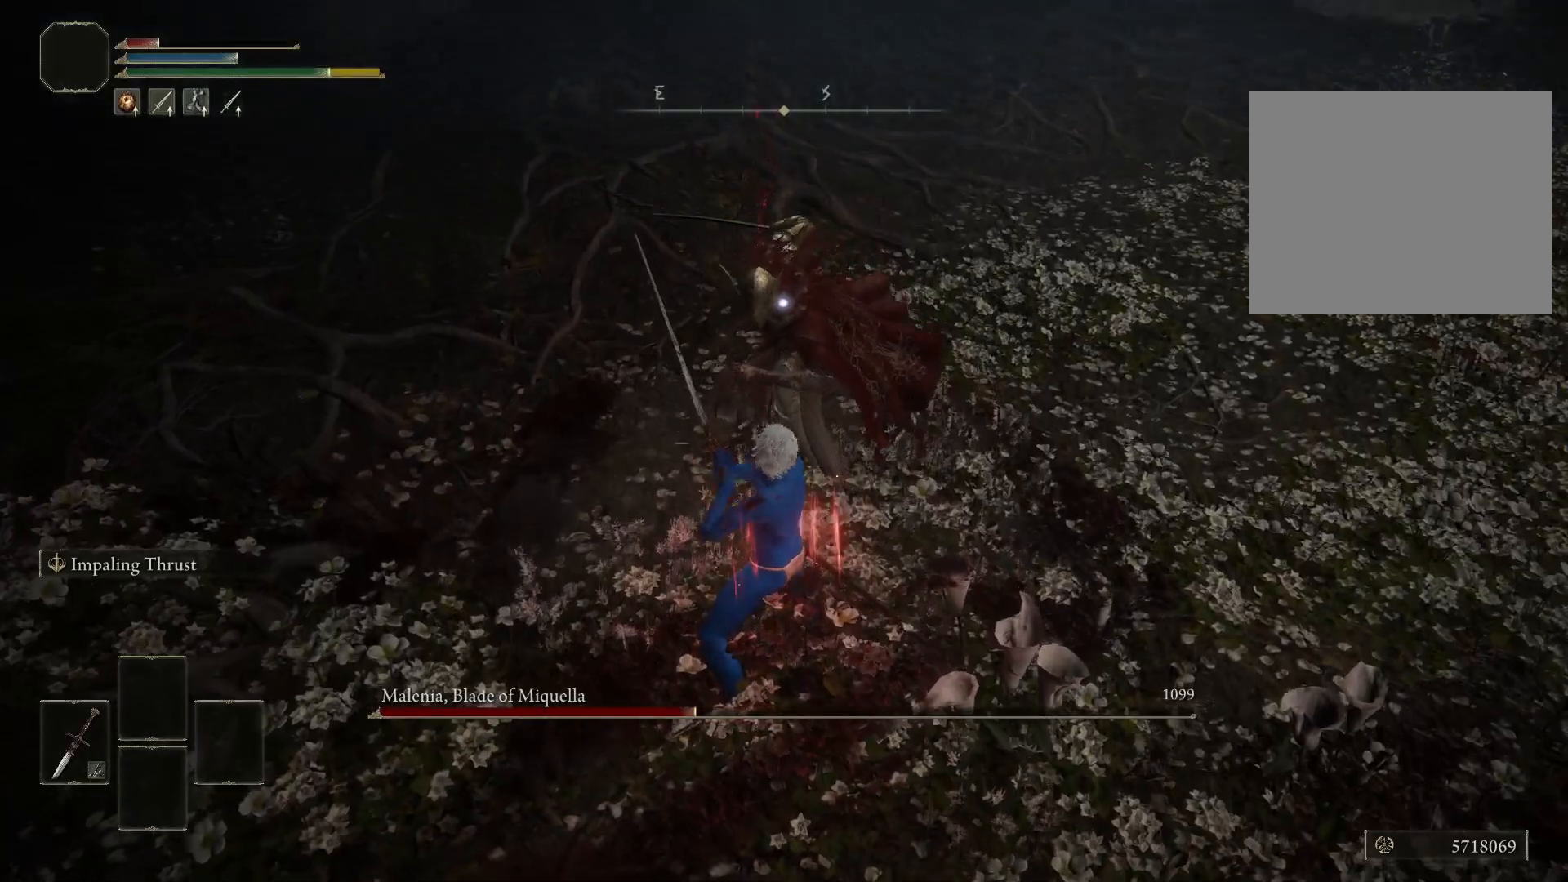
{"buttons": [], "left_stick": "center", "right_stick": "center", "events": []}
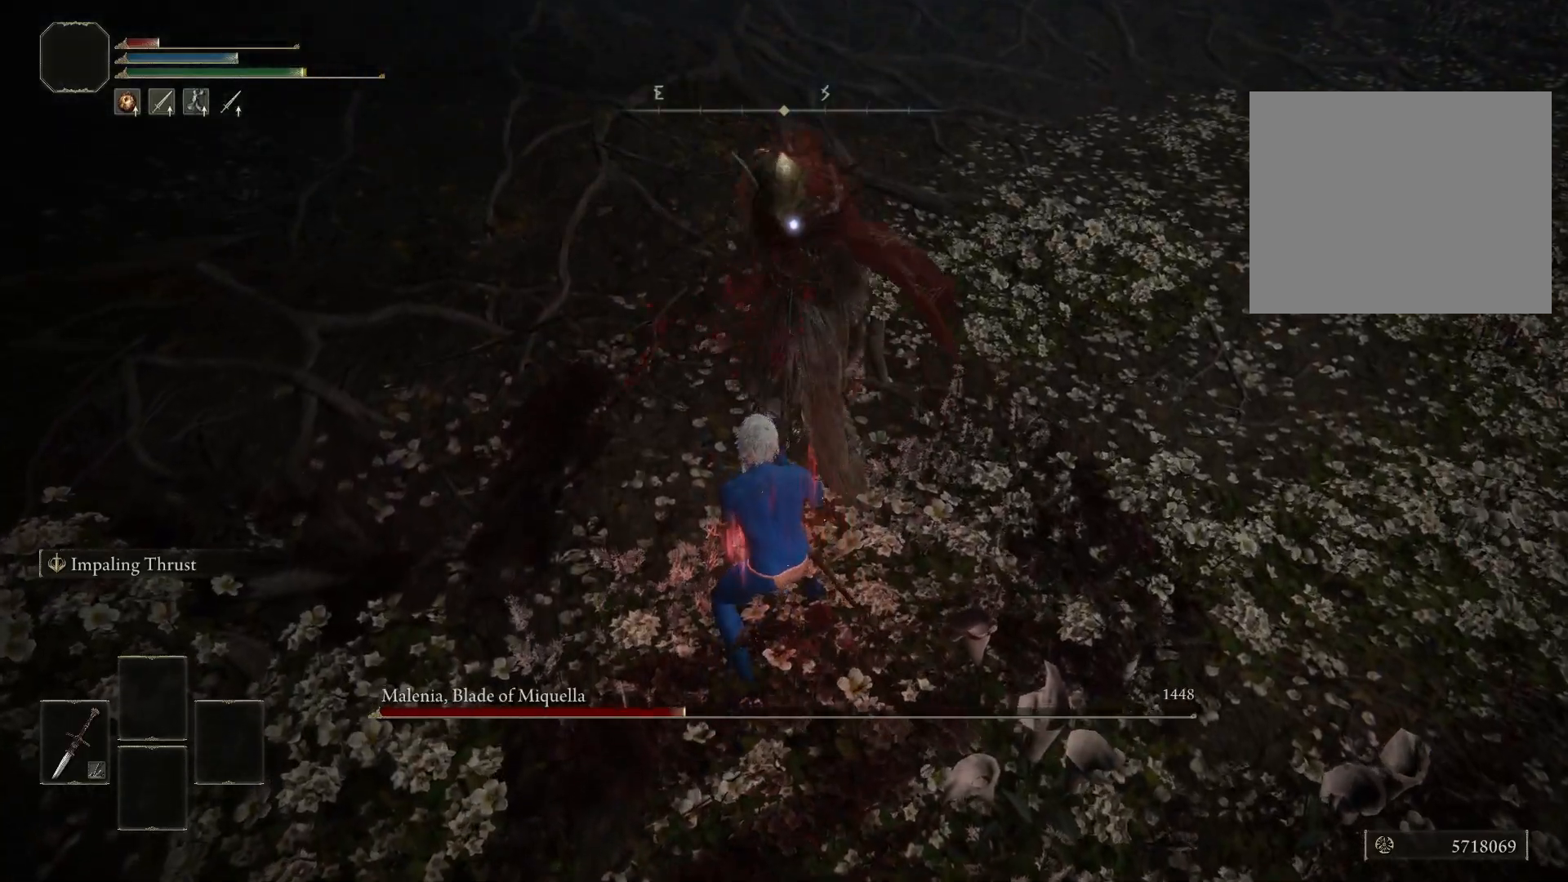
{"buttons": [], "left_stick": "down-left", "right_stick": "center", "events": [[17, "left_stick", "down"], [500, "left_stick", "down-left"]]}
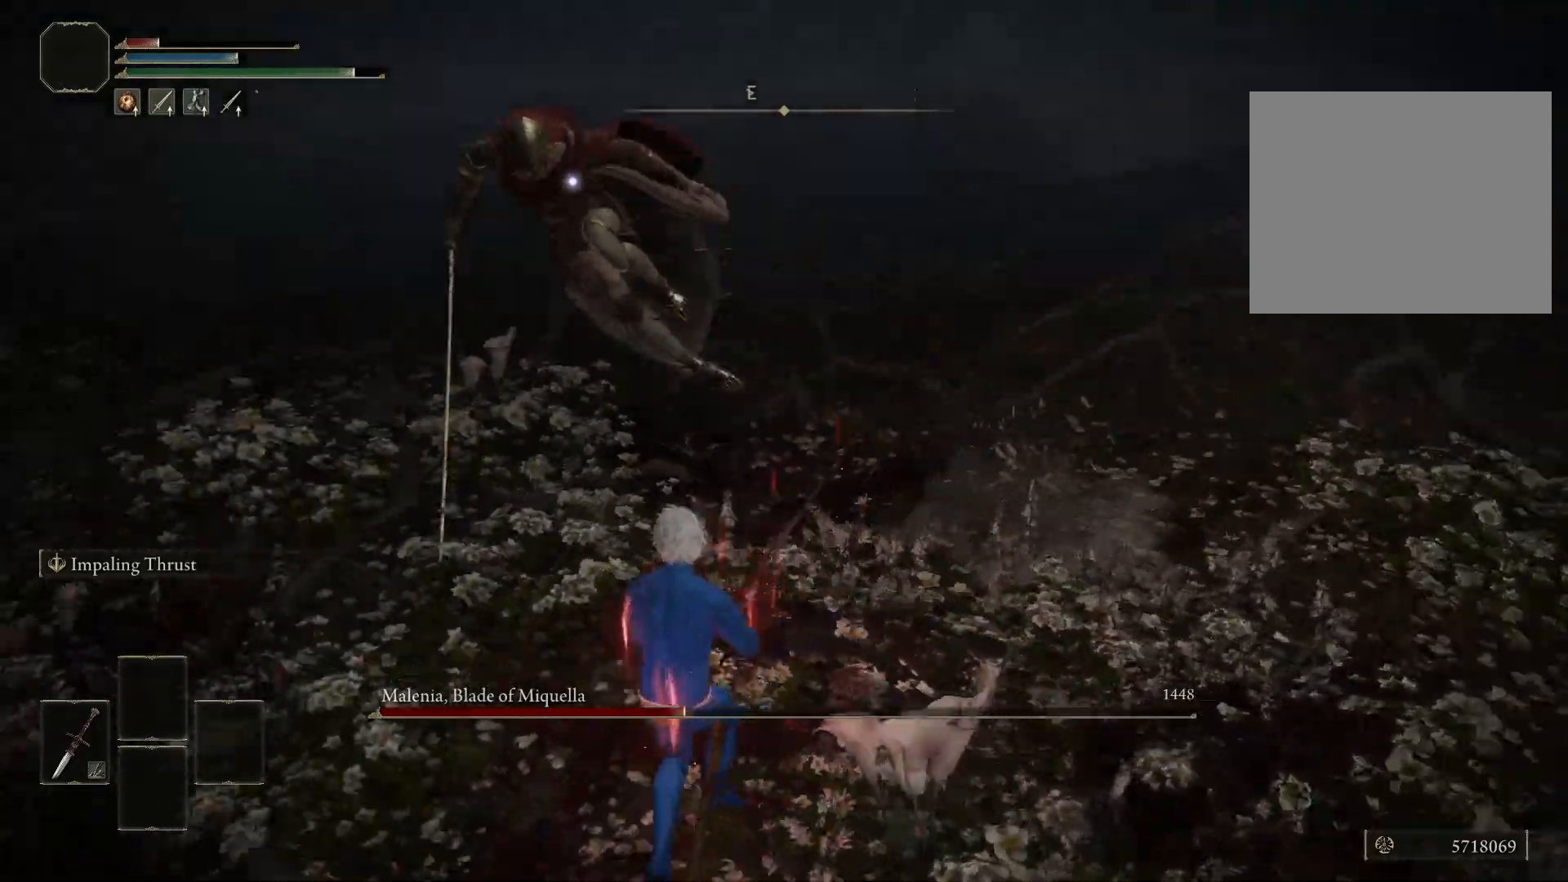
{"buttons": [], "left_stick": "center", "right_stick": "center", "events": [[33, "left_stick", "down"], [67, "left_stick", "up-left"], [267, "left_stick", "down-left"], [467, "left_stick", "center"]]}
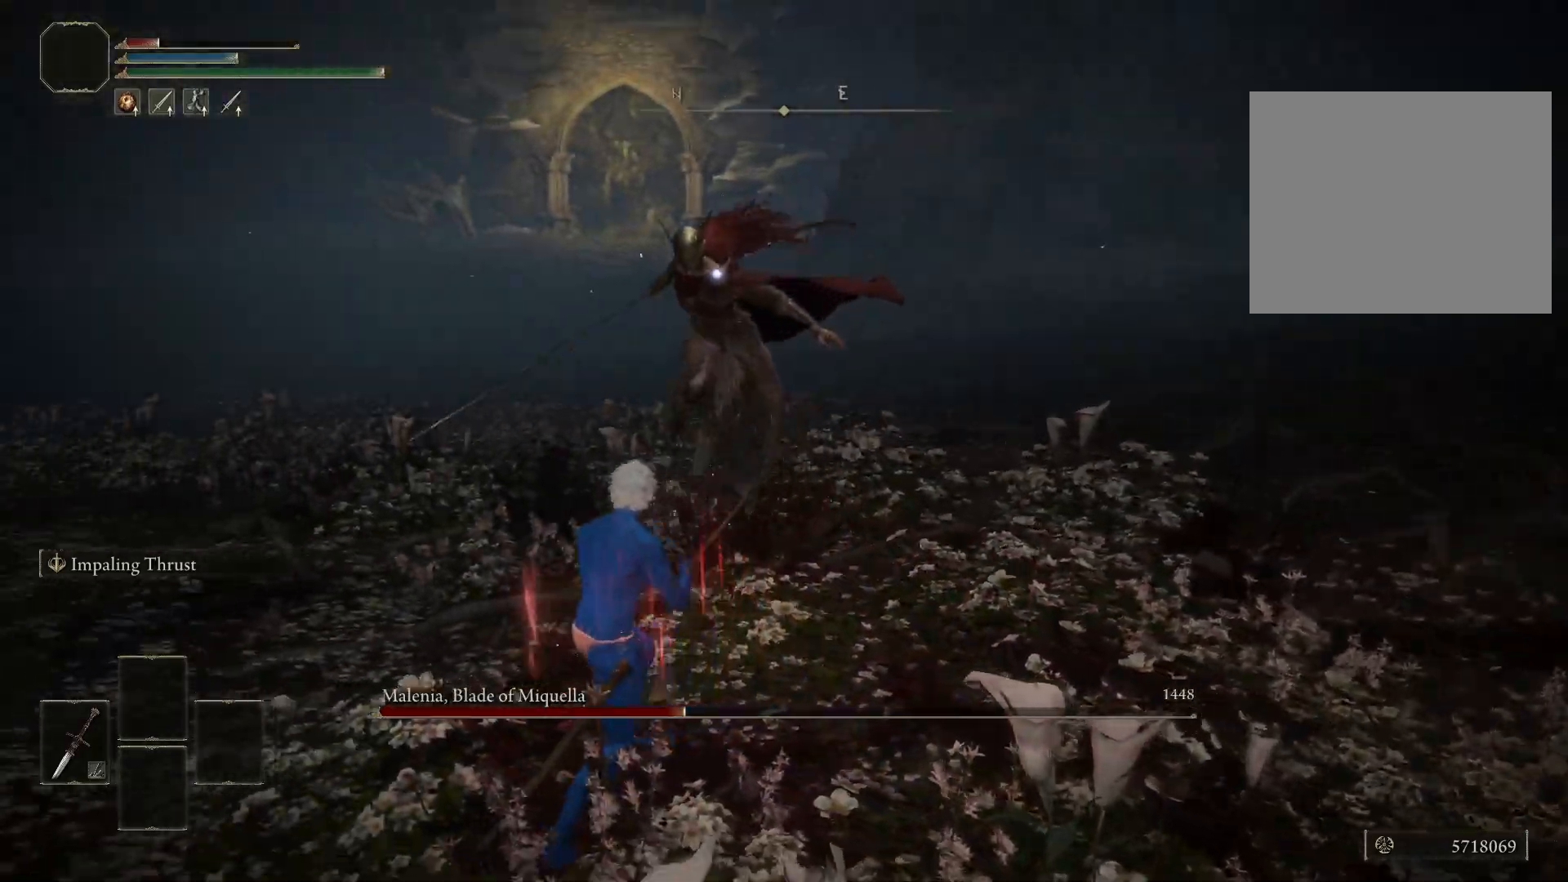
{"buttons": [], "left_stick": "up", "right_stick": "center", "events": [[83, "left_stick", "up"], [233, "B", "down"], [300, "B", "up"]]}
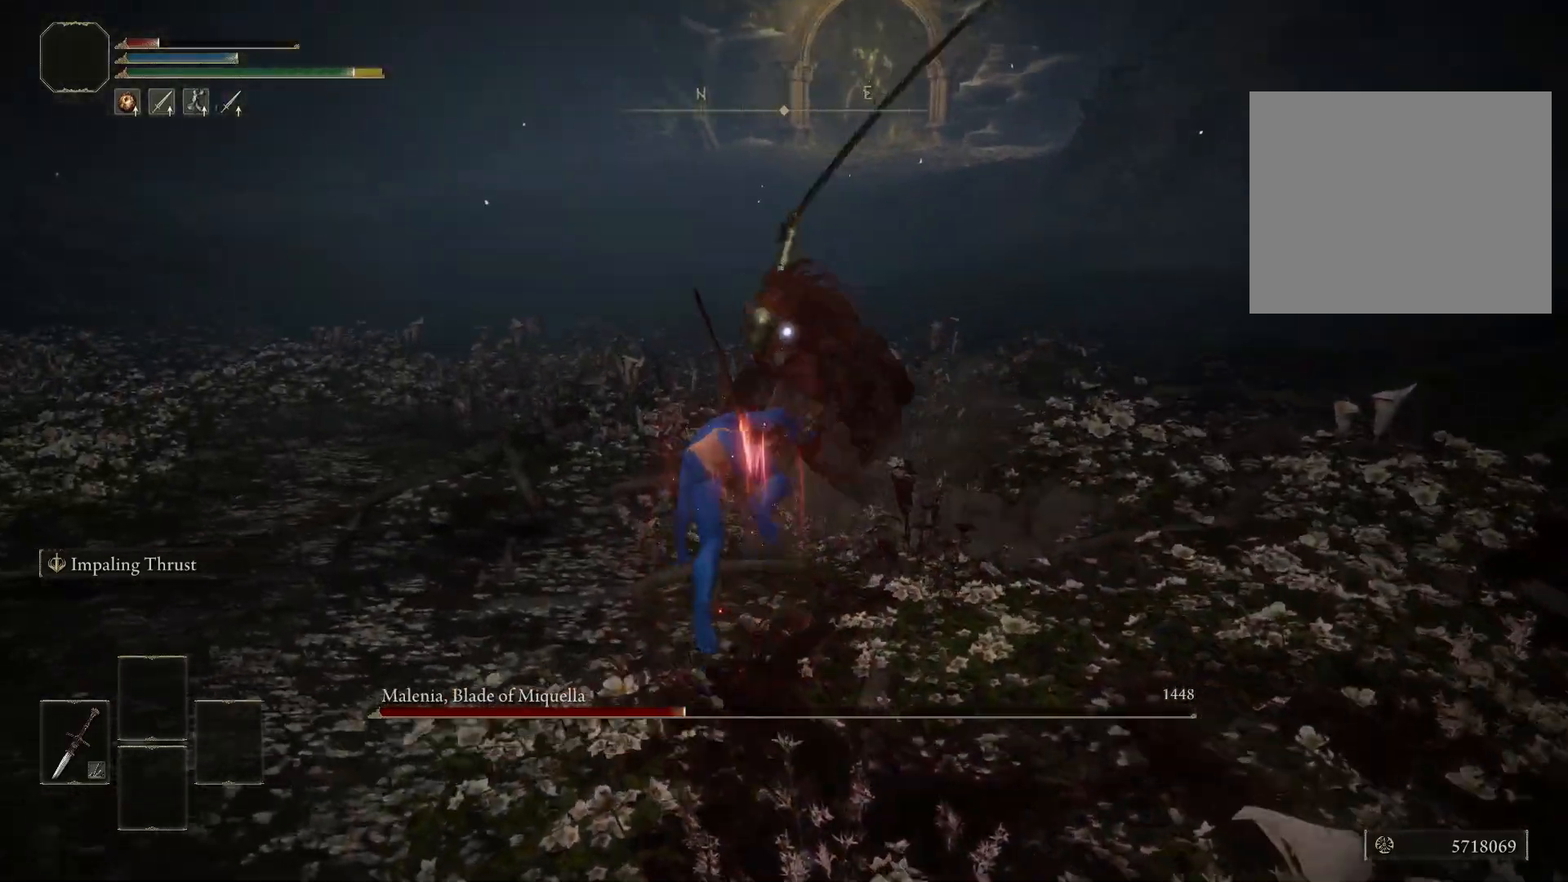
{"buttons": [], "left_stick": "up", "right_stick": "center", "events": [[400, "B", "down"], [483, "B", "up"]]}
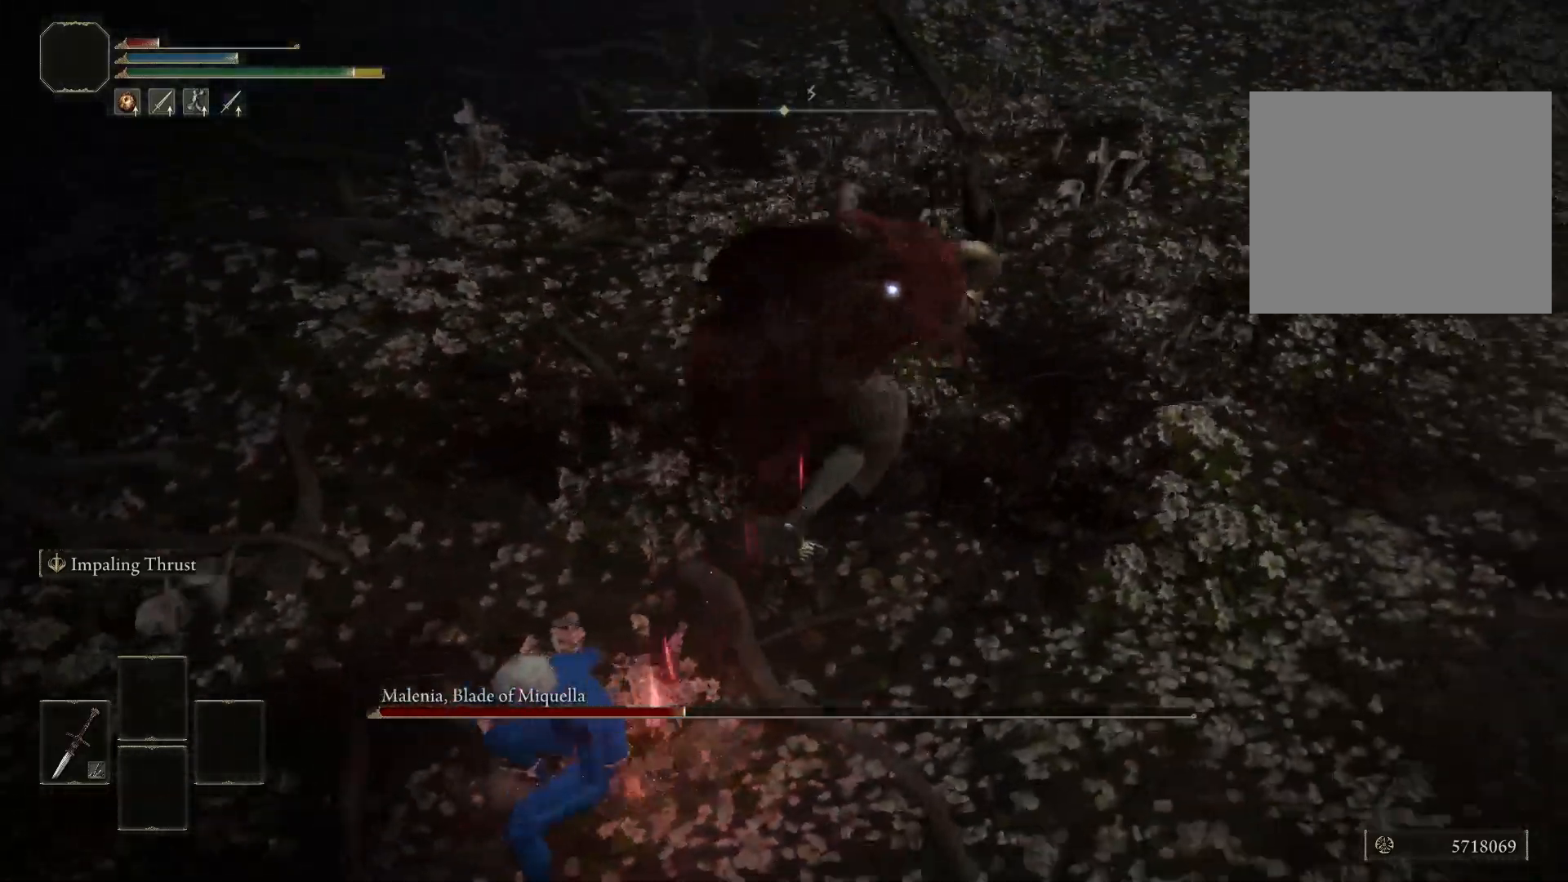
{"buttons": [], "left_stick": "down-left", "right_stick": "center", "events": [[150, "left_stick", "up-left"], [383, "left_stick", "down-left"]]}
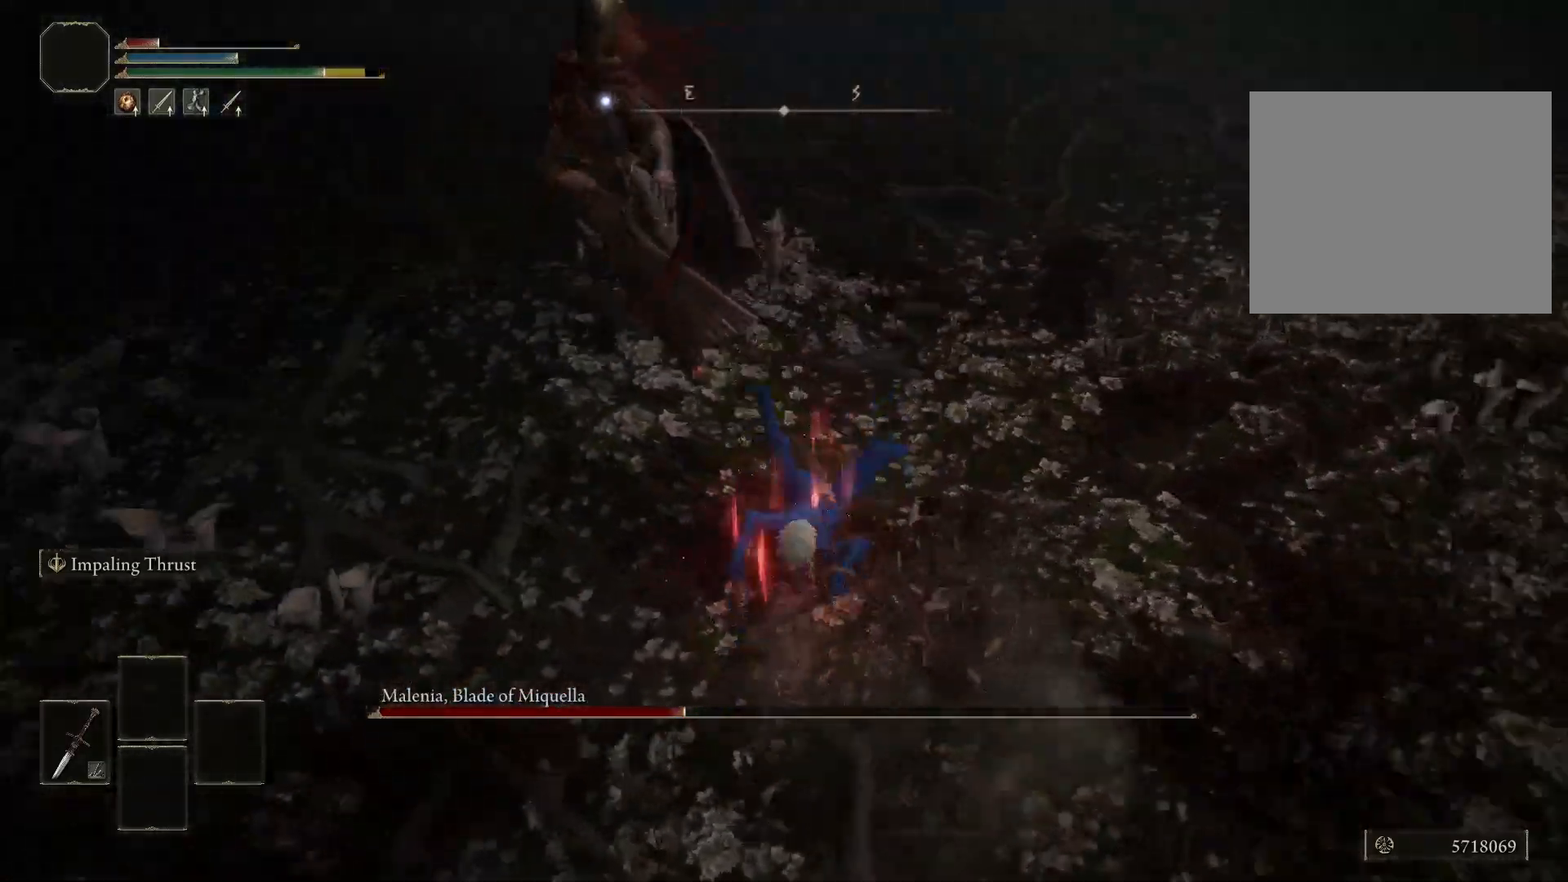
{"buttons": [], "left_stick": "up", "right_stick": "center", "events": [[167, "left_stick", "up-left"], [333, "left_stick", "up"]]}
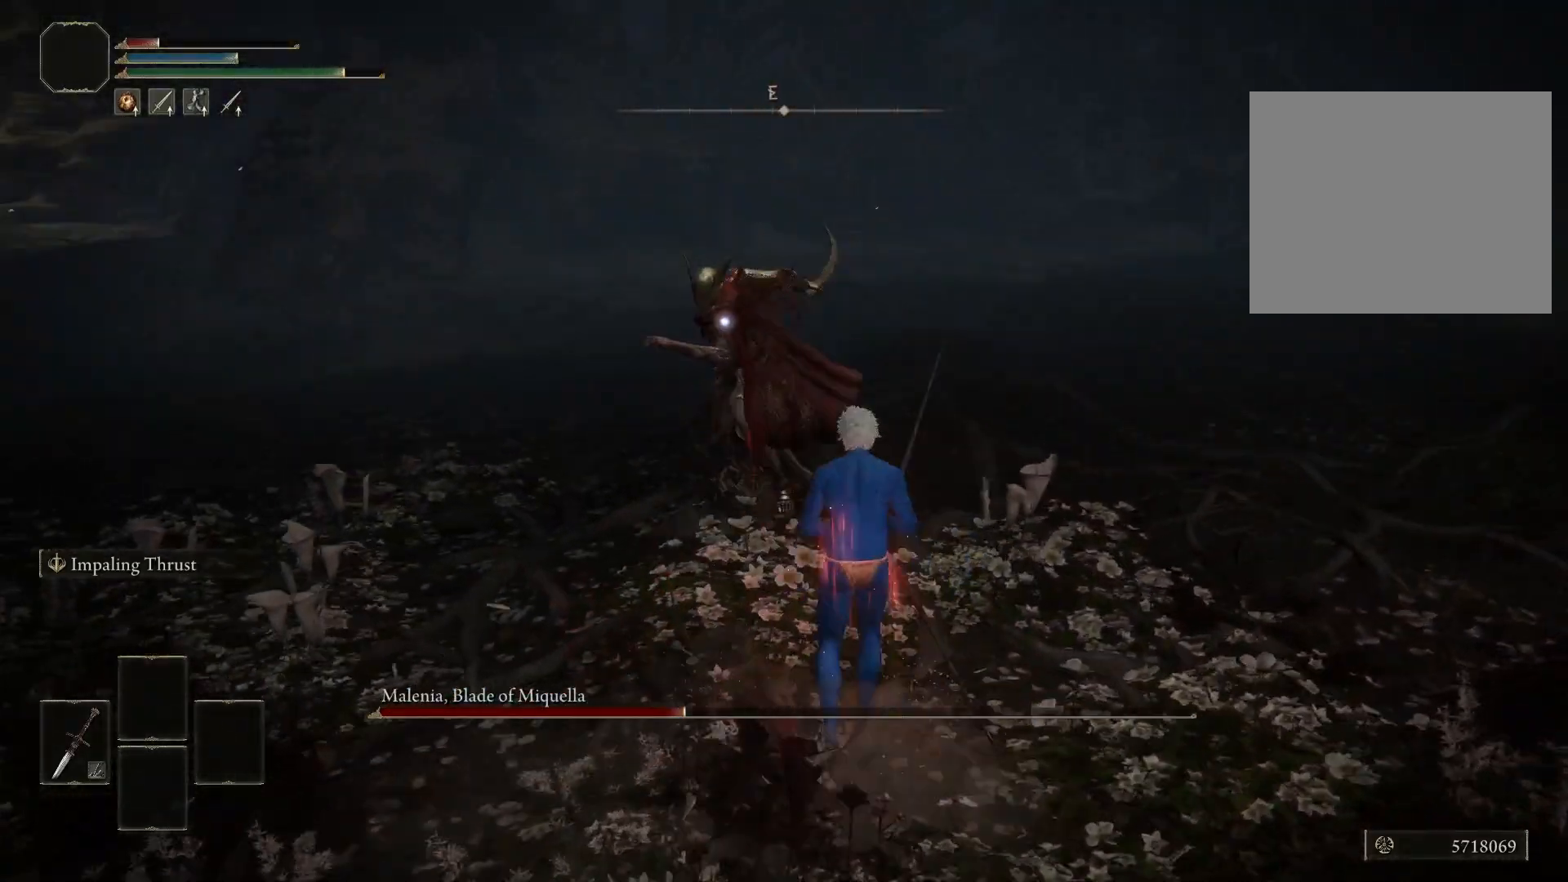
{"buttons": [], "left_stick": "up", "right_stick": "center", "events": []}
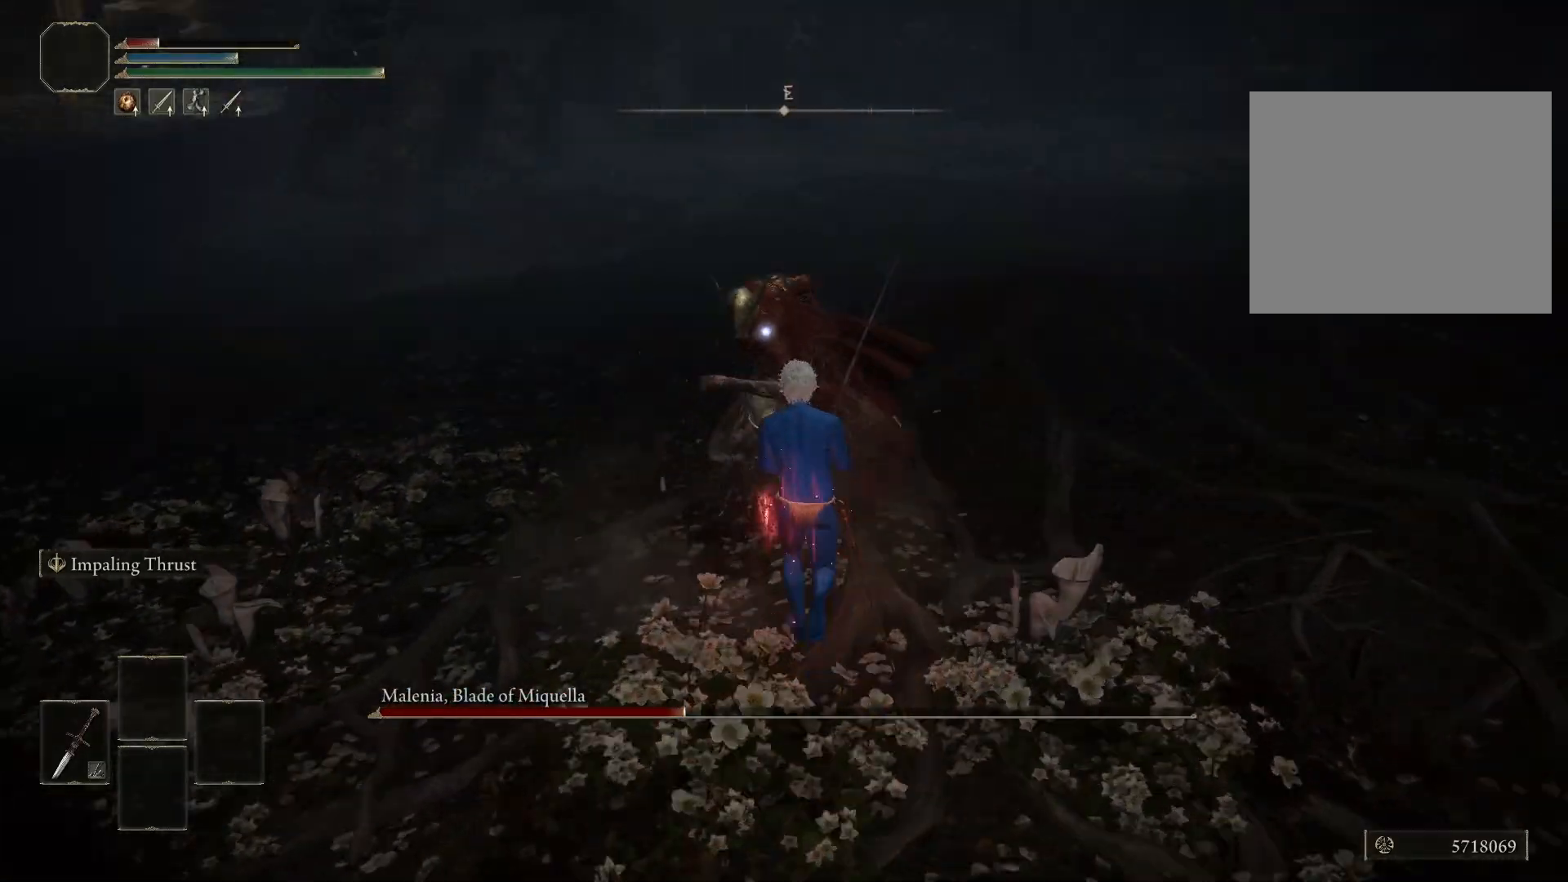
{"buttons": [], "left_stick": "center", "right_stick": "center", "events": [[167, "left_stick", "center"]]}
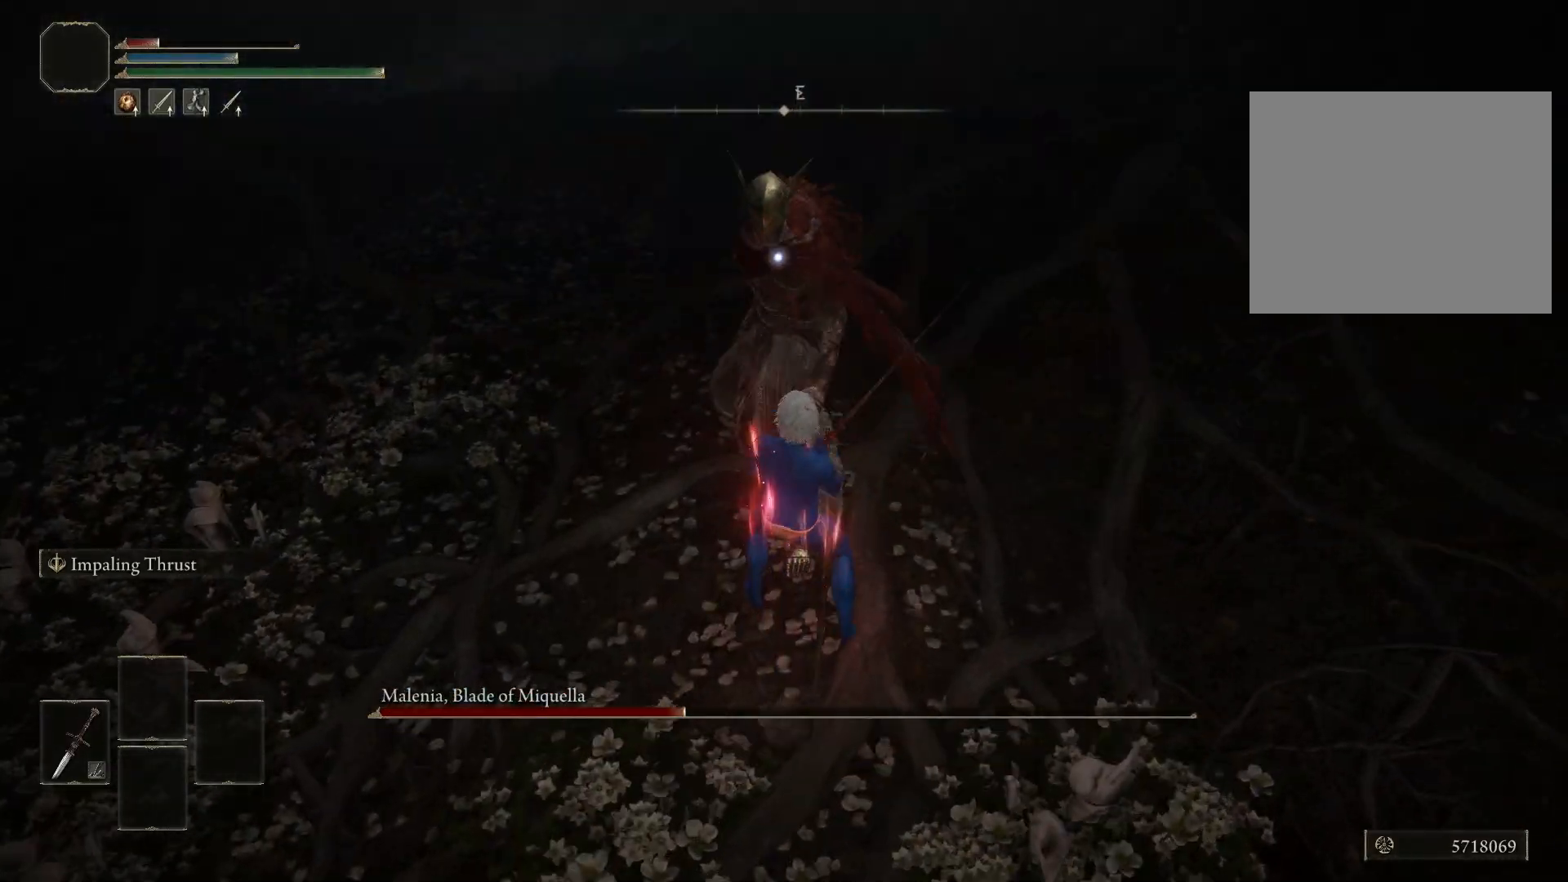
{"buttons": [], "left_stick": "up-right", "right_stick": "center", "events": [[150, "left_stick", "up-right"]]}
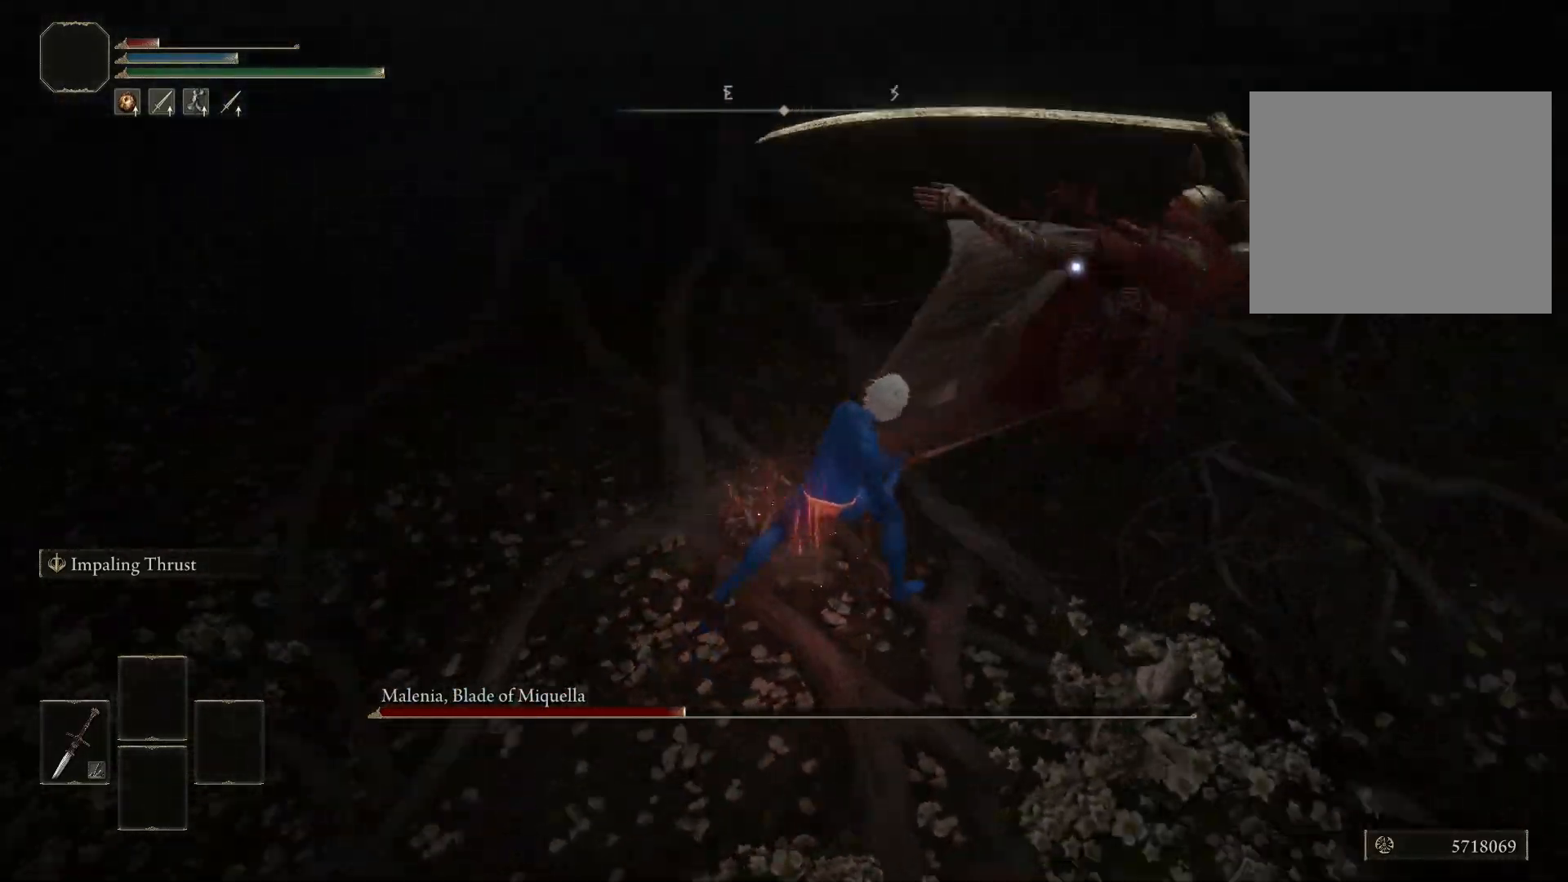
{"buttons": [], "left_stick": "down", "right_stick": "center", "events": [[67, "left_stick", "up-left"], [150, "left_stick", "down-left"], [233, "left_stick", "down"], [300, "B", "down"], [383, "B", "up"]]}
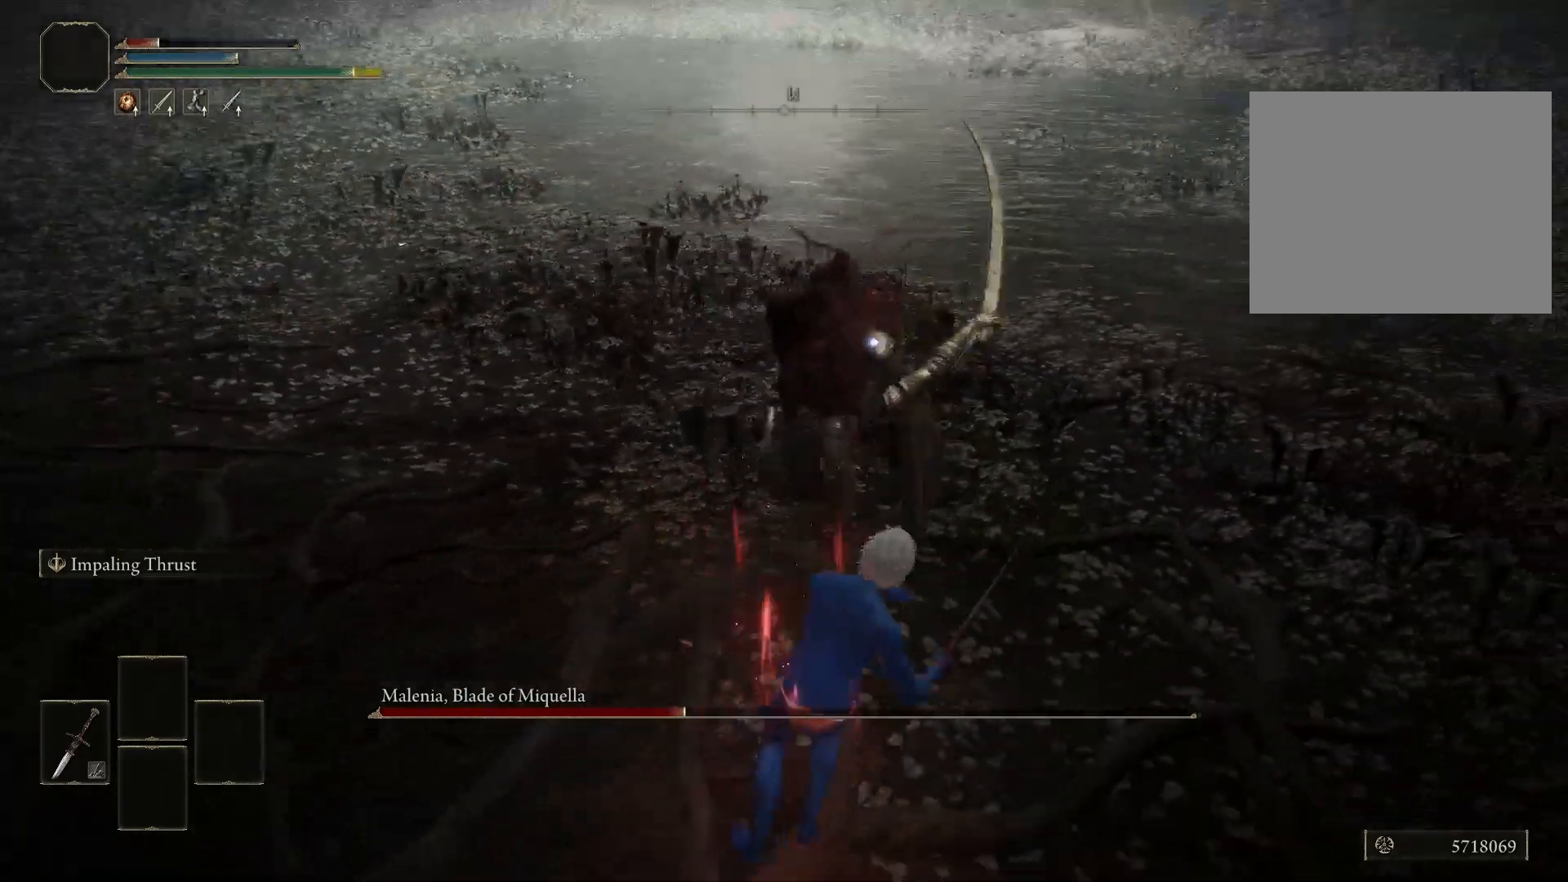
{"buttons": [], "left_stick": "down", "right_stick": "center", "events": []}
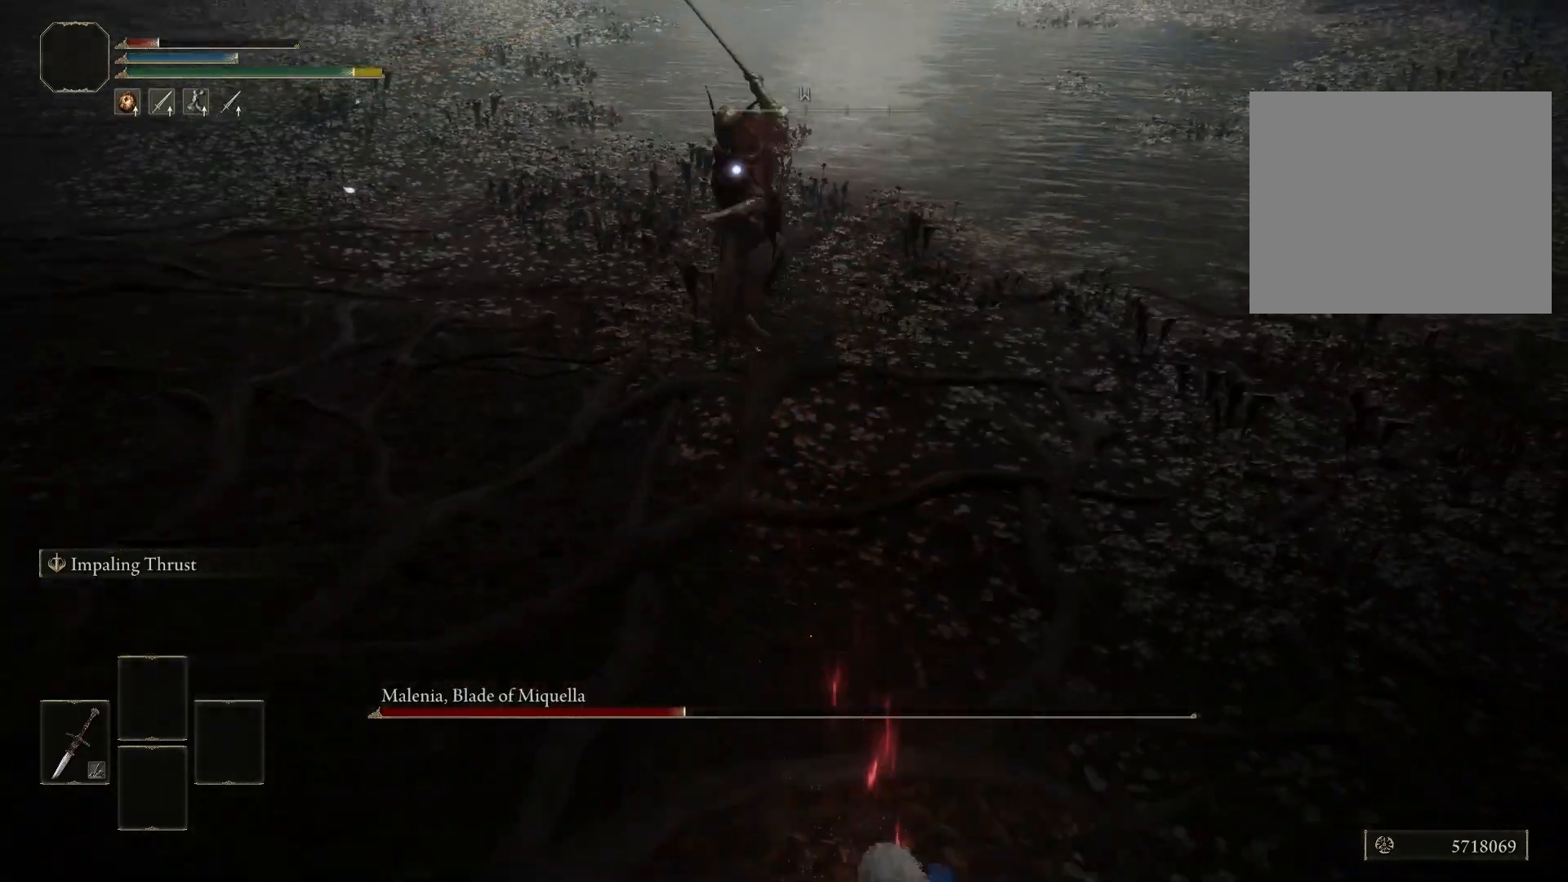
{"buttons": [], "left_stick": "down", "right_stick": "center", "events": []}
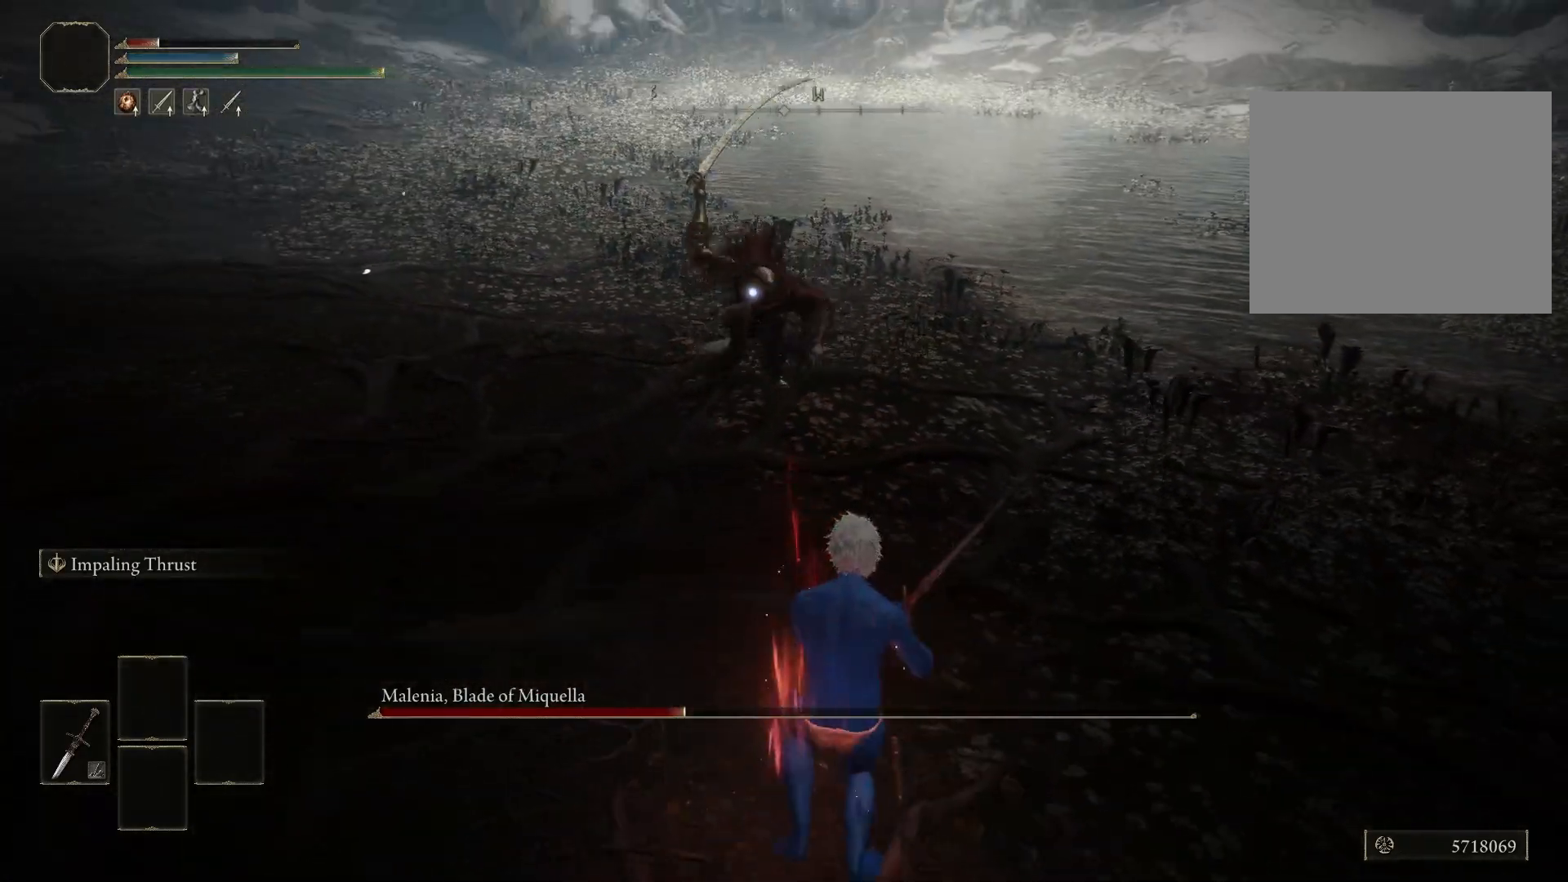
{"buttons": [], "left_stick": "up", "right_stick": "center", "events": [[83, "left_stick", "right"], [133, "left_stick", "up"], [383, "B", "down"], [467, "B", "up"]]}
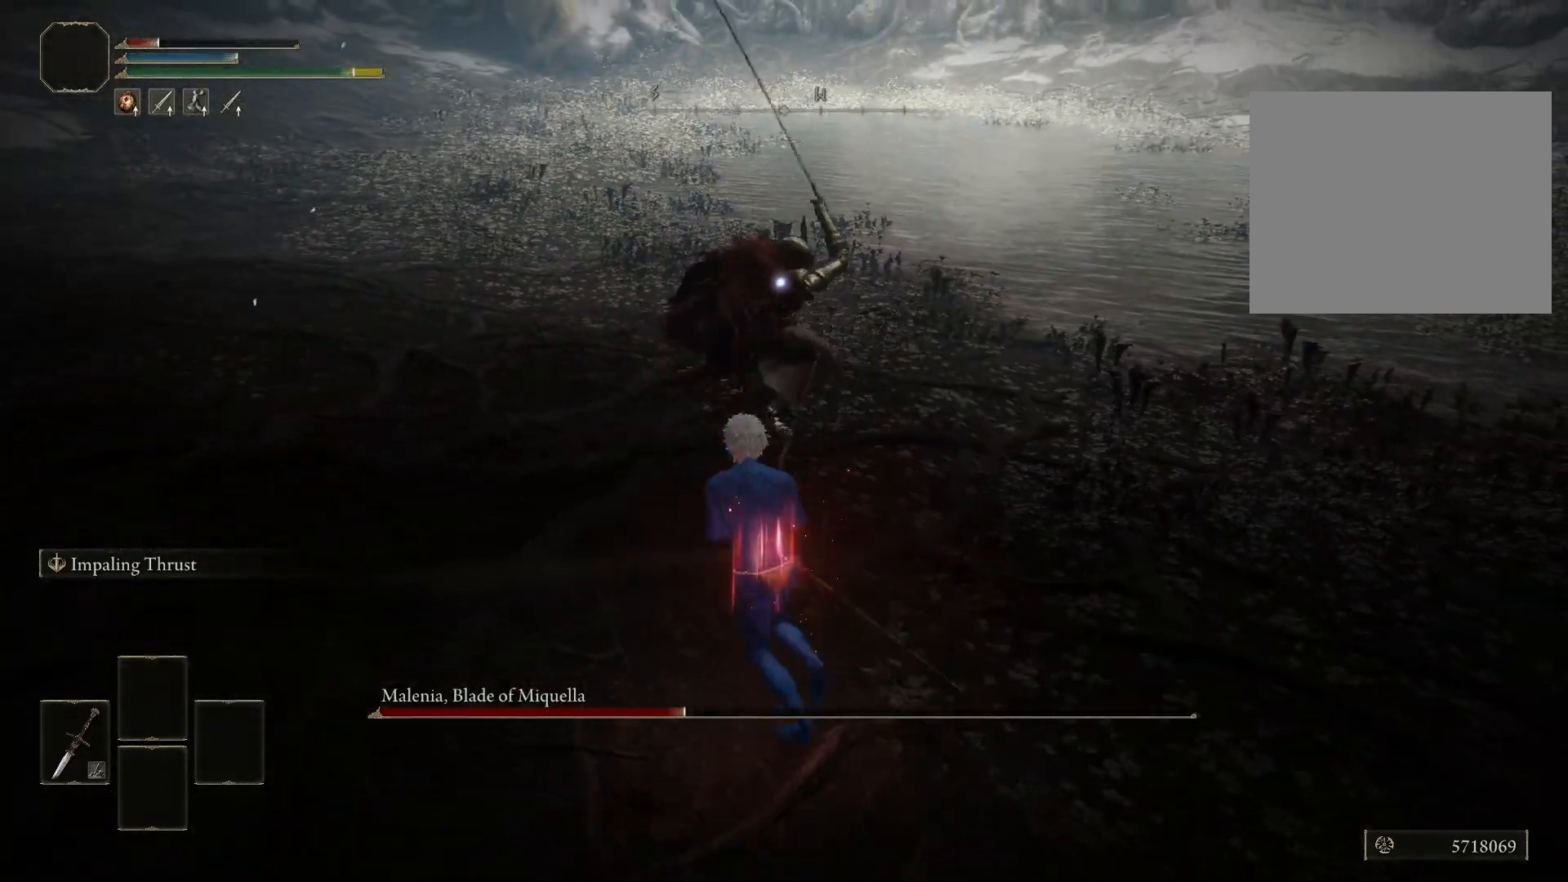
{"buttons": ["B"], "left_stick": "up", "right_stick": "center", "events": [[267, "B", "down"]]}
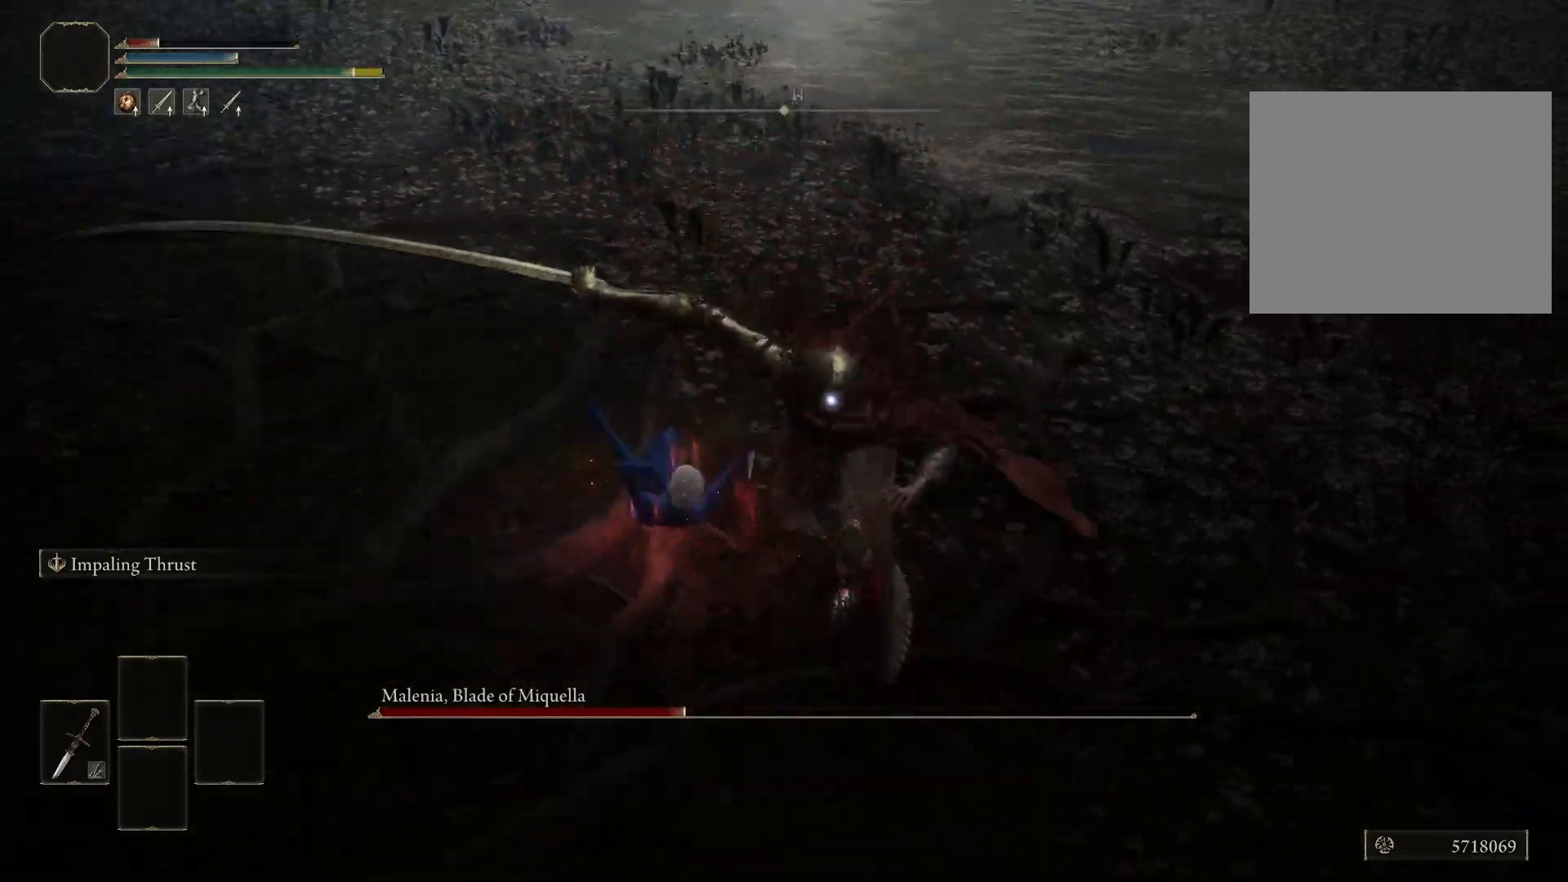
{"buttons": ["B"], "left_stick": "up-left", "right_stick": "center", "events": [[100, "left_stick", "up-left"]]}
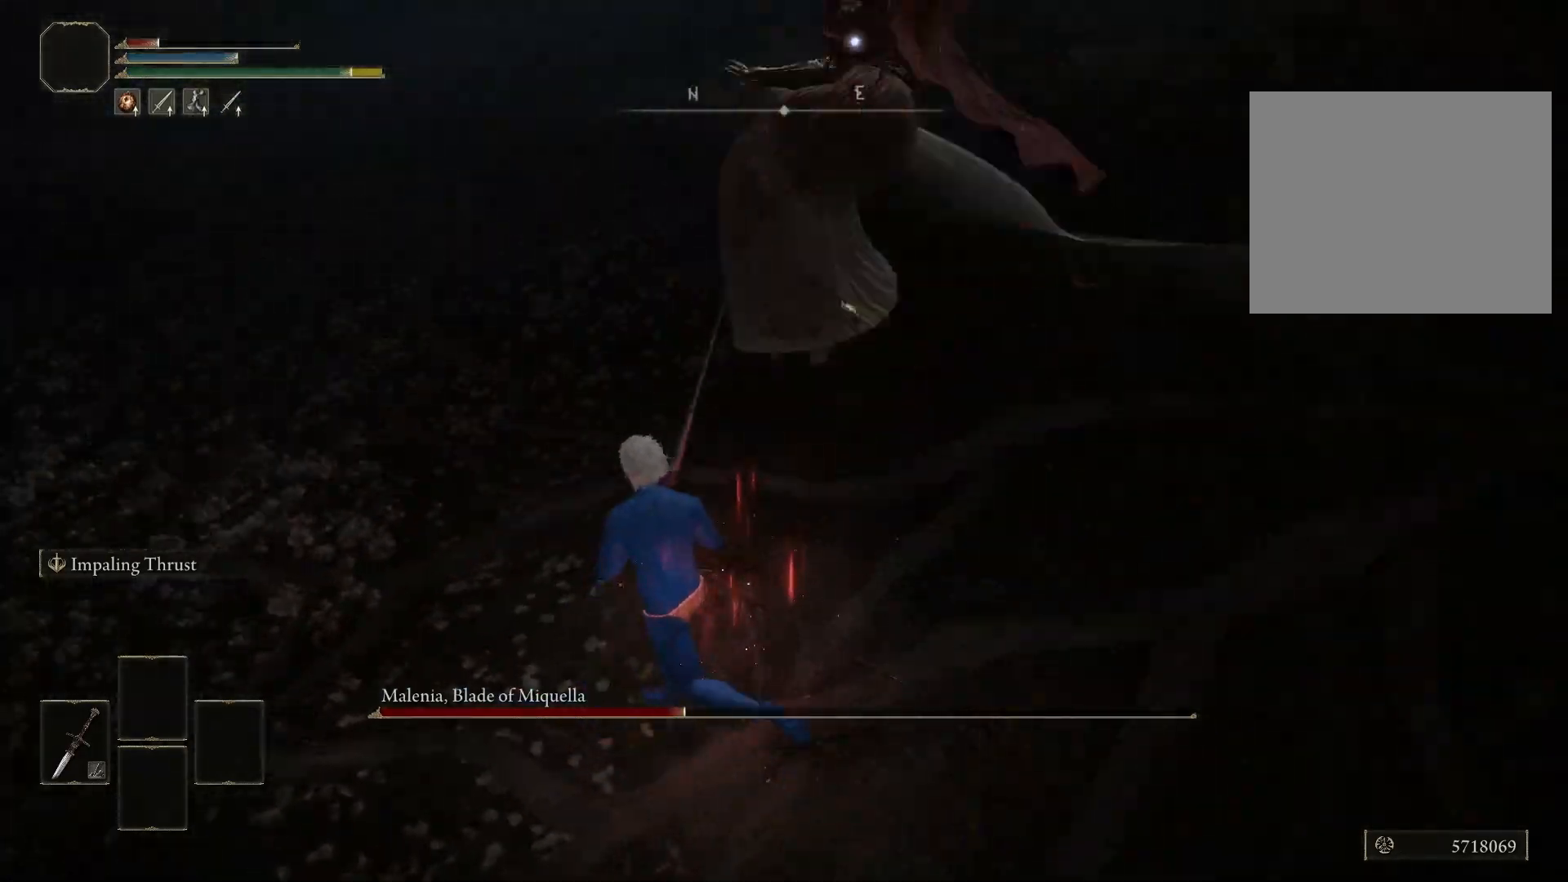
{"buttons": [], "left_stick": "up-left", "right_stick": "center", "events": [[100, "B", "up"]]}